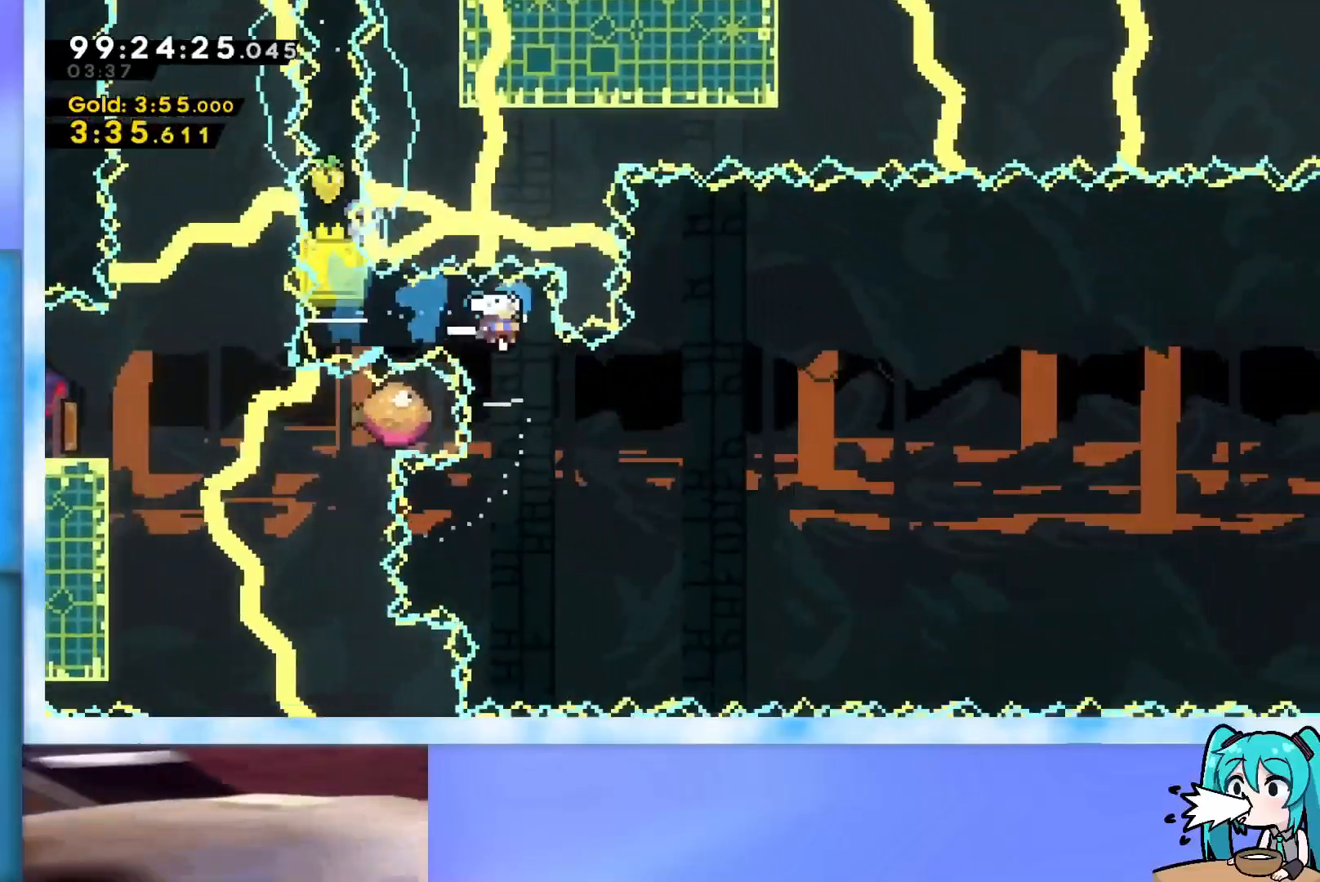
Gameplay with keyboard; each line is a JSON object with the keys held at the frame after it. "events" lists presses ("down") and releases ("up") of "dash", "demo", "down", "grab", "j2", "jump", "left", "pause", "right" and "up" between this image and that frame as [ms after this image, input, new state], when the widget could be followed in between. No other keys are recorded. Mouse input is not recorded. Key names are as the overlay labels them; some are game actions (e.g. jump) rather than physical keys.
{"keys": ["right", "up"], "events": [[133, "dash", "up"], [133, "down", "up"], [133, "right", "down"], [233, "up", "down"]]}
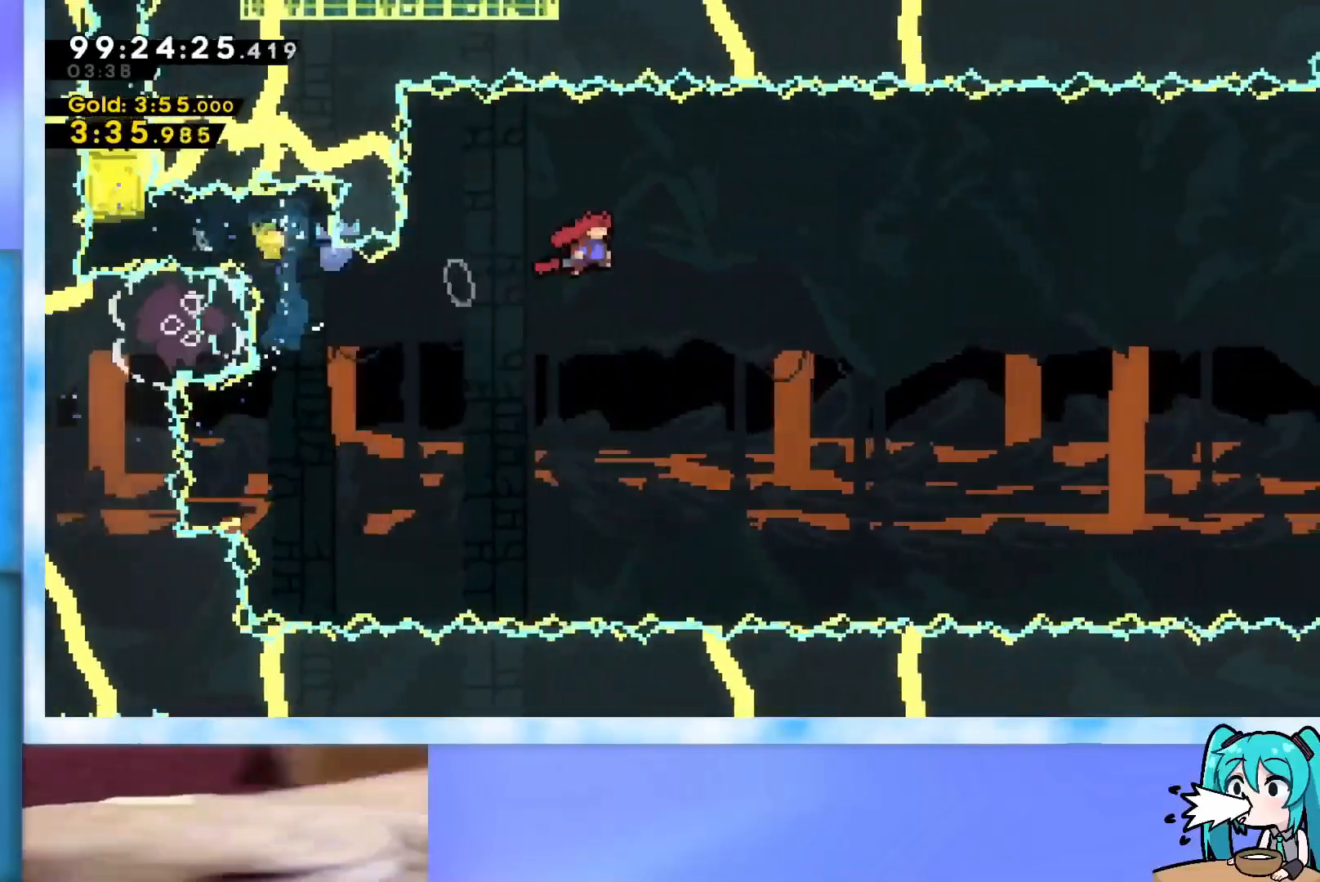
{"keys": ["right", "up"], "events": []}
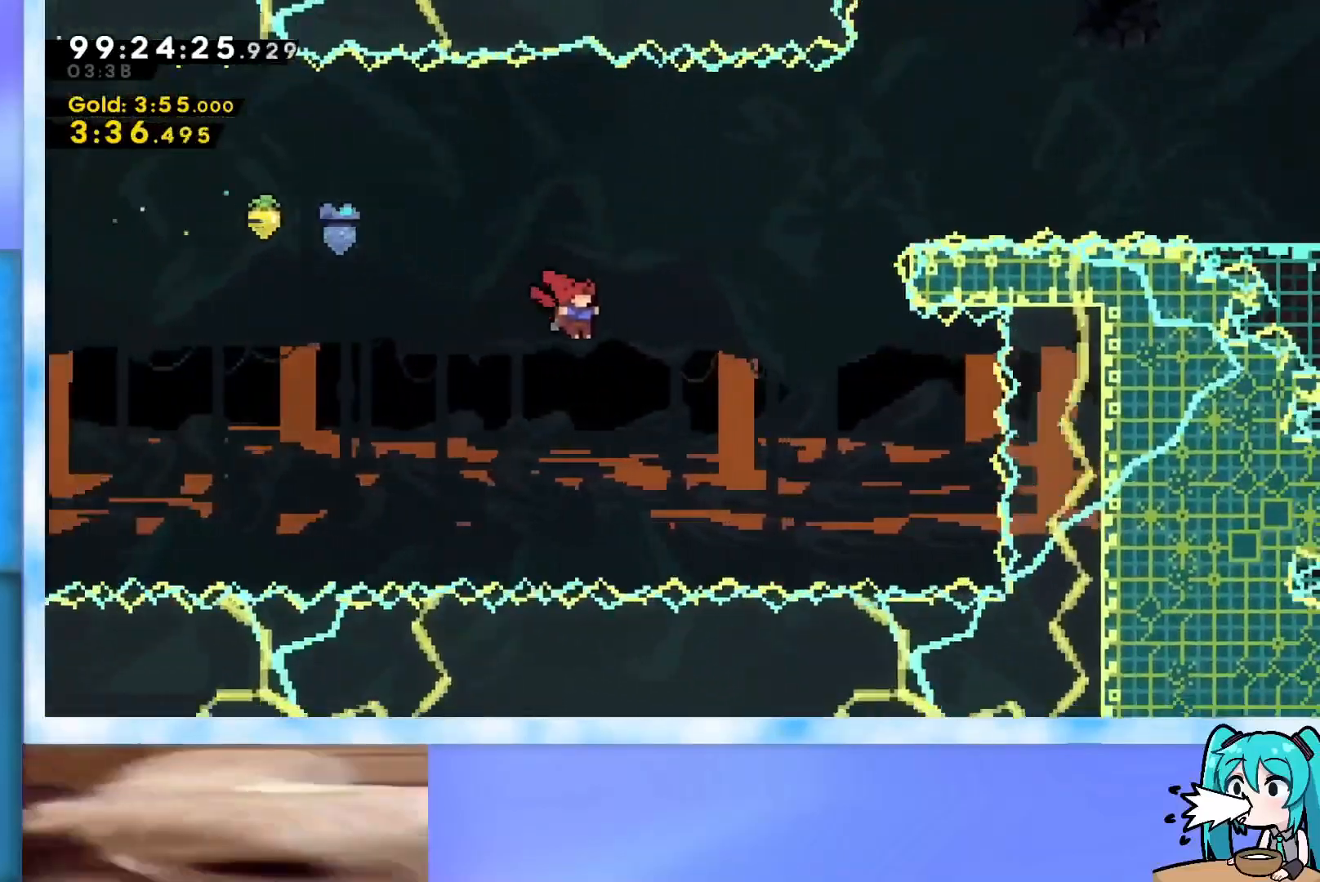
{"keys": ["grab", "right", "up"], "events": [[133, "dash", "down"], [217, "dash", "up"], [267, "grab", "down"]]}
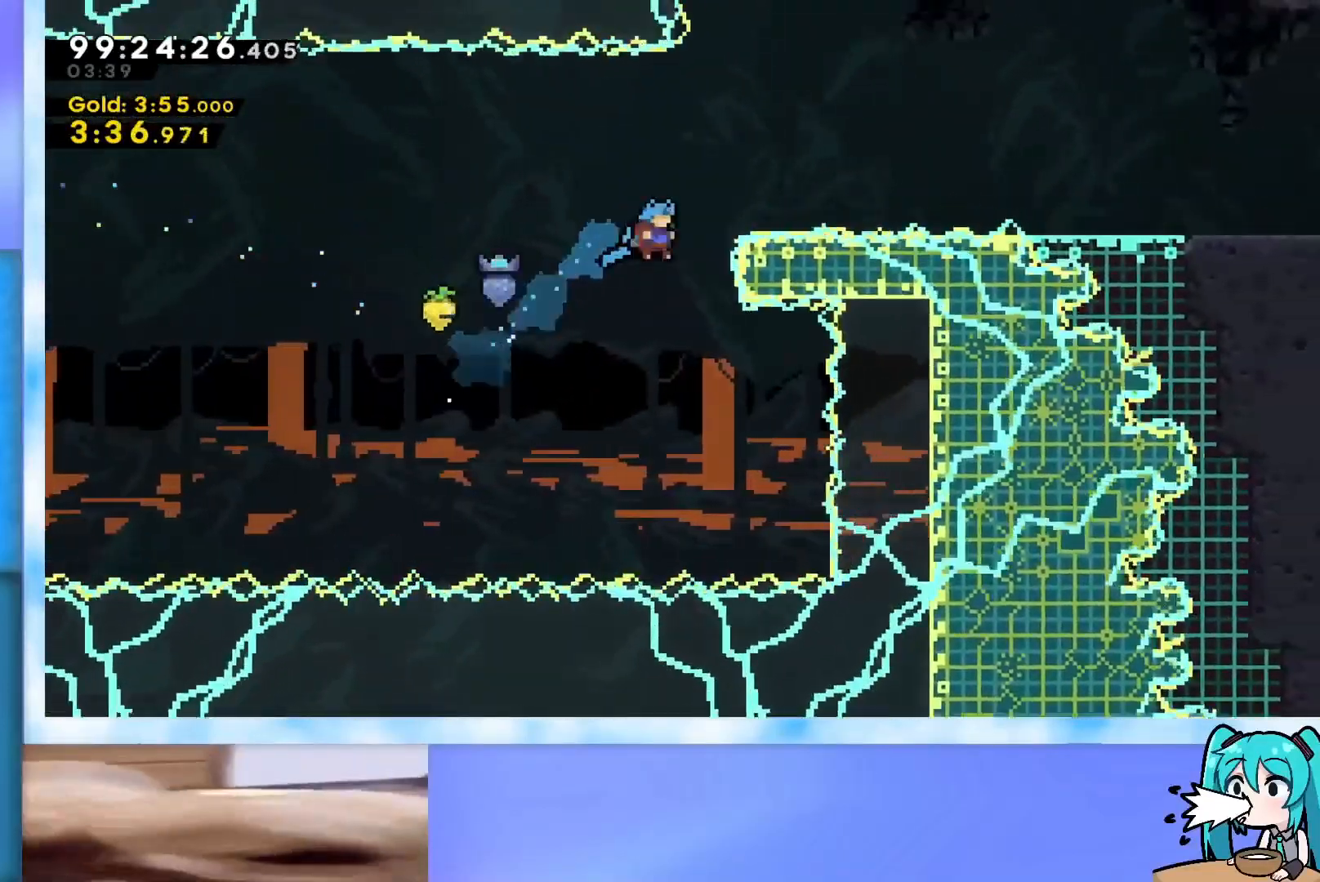
{"keys": ["right"], "events": [[200, "jump", "down"], [300, "j2", "down"], [433, "grab", "up"], [433, "j2", "up"], [433, "jump", "up"], [483, "up", "up"]]}
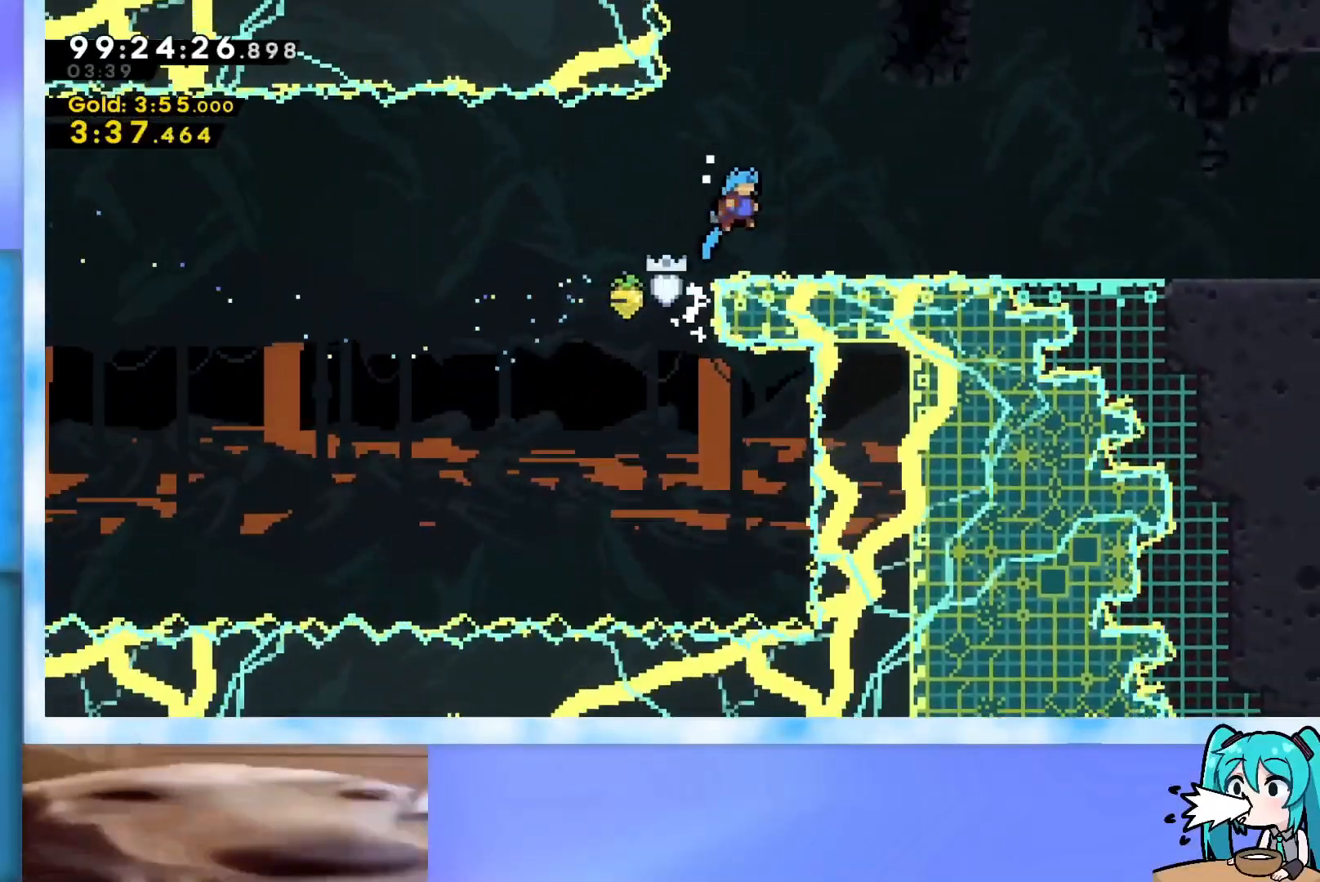
{"keys": ["right"], "events": [[217, "demo", "down"], [267, "jump", "down"], [317, "demo", "up"], [367, "jump", "up"]]}
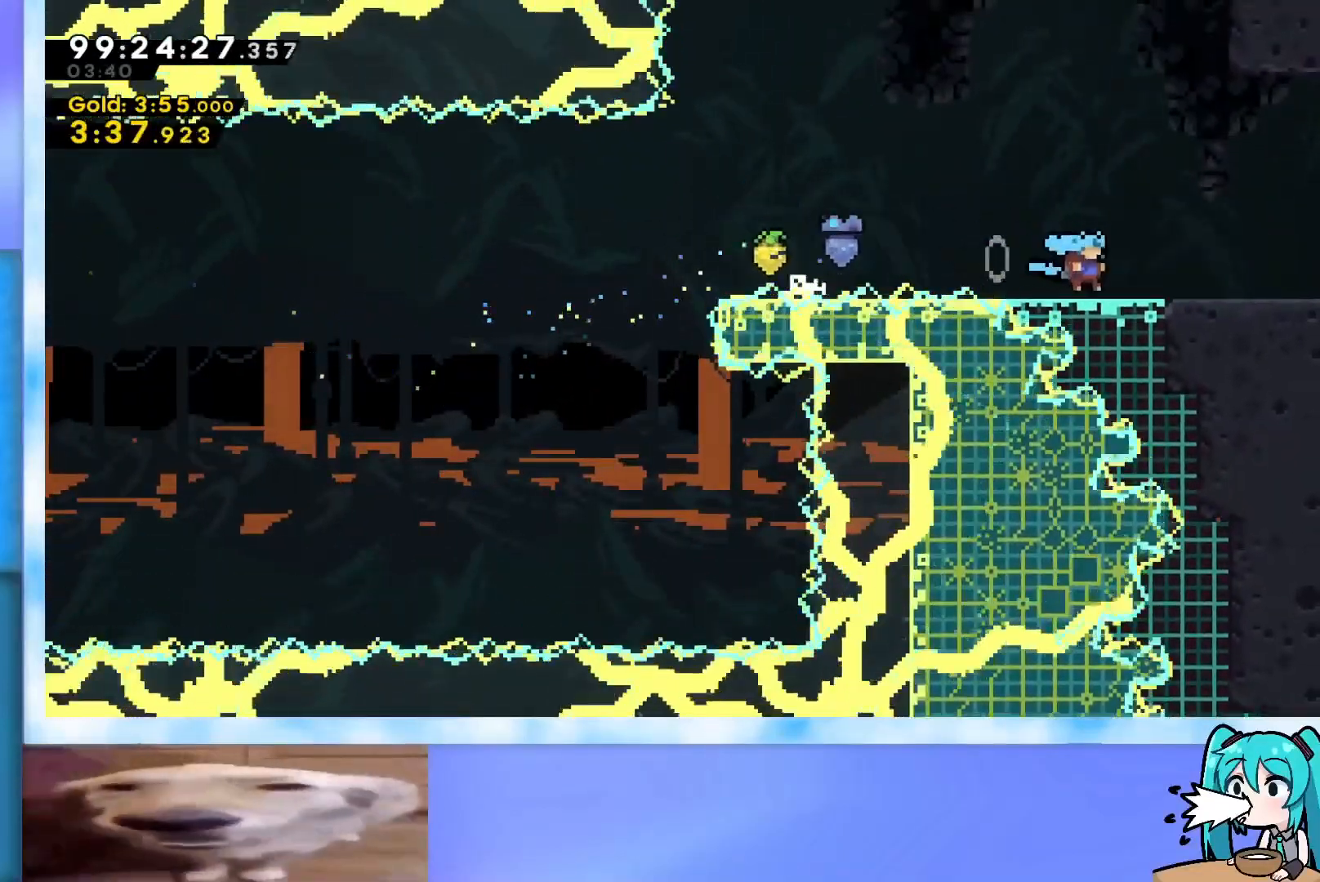
{"keys": [], "events": [[283, "right", "up"]]}
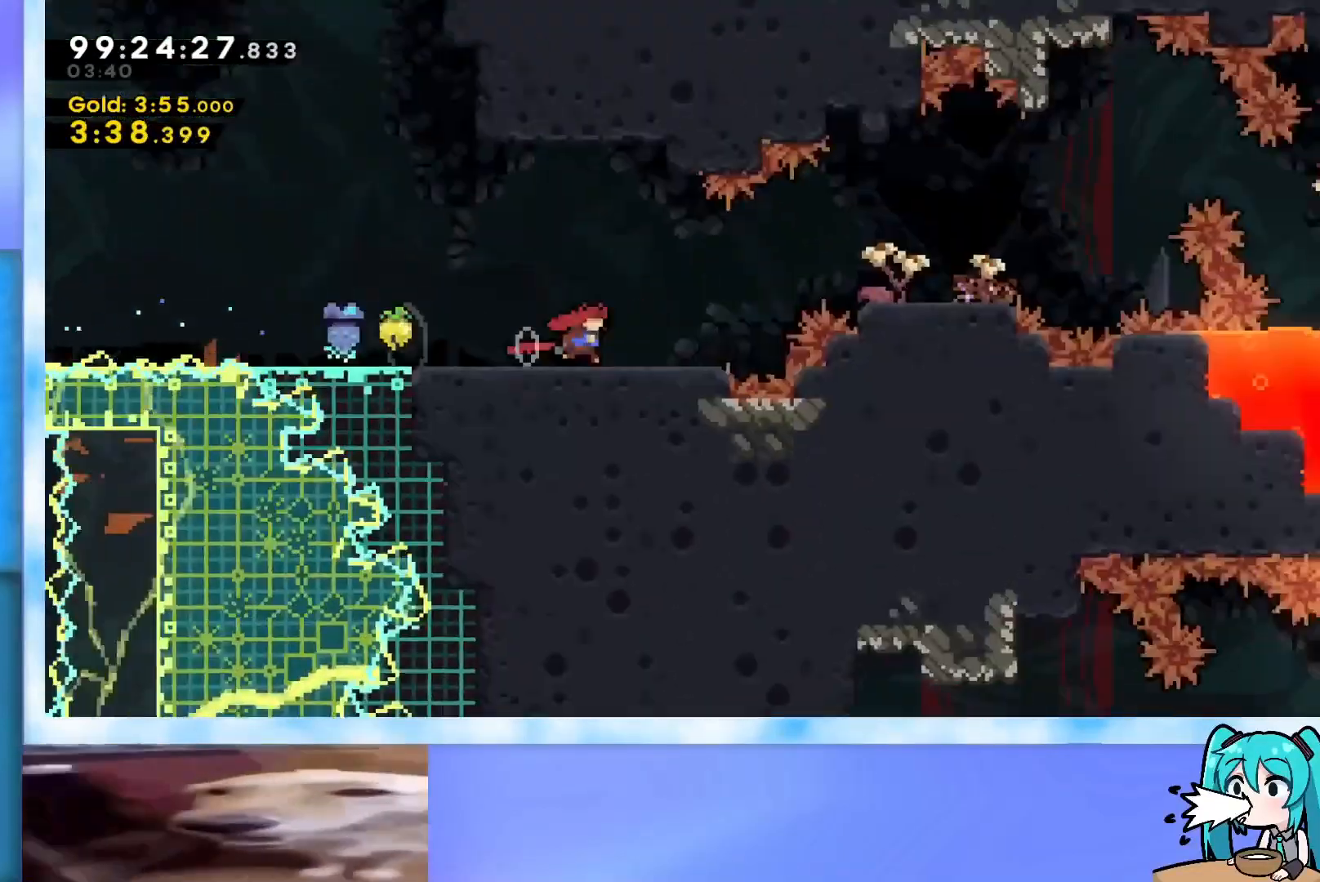
{"keys": [], "events": []}
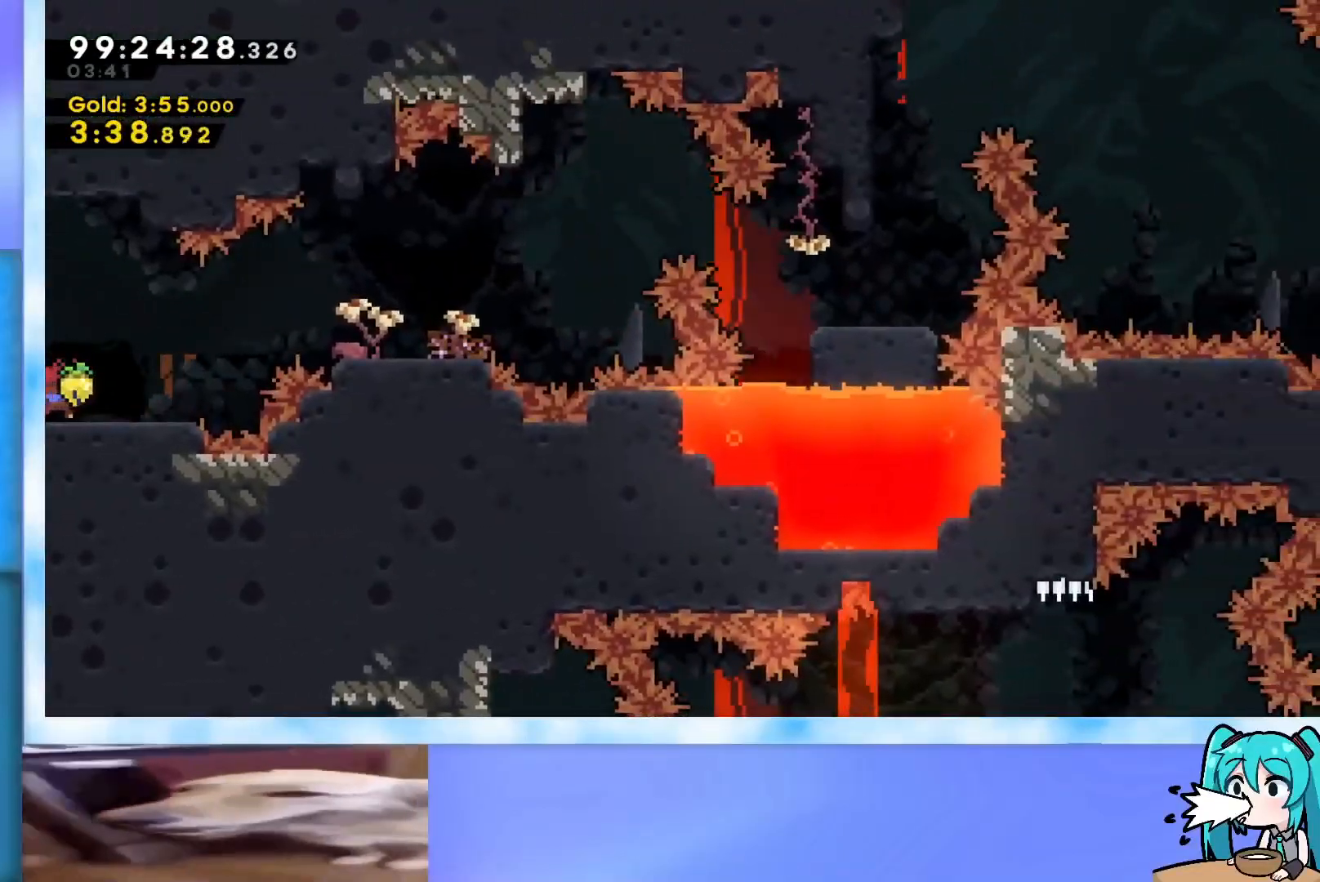
{"keys": ["right"], "events": [[400, "right", "down"]]}
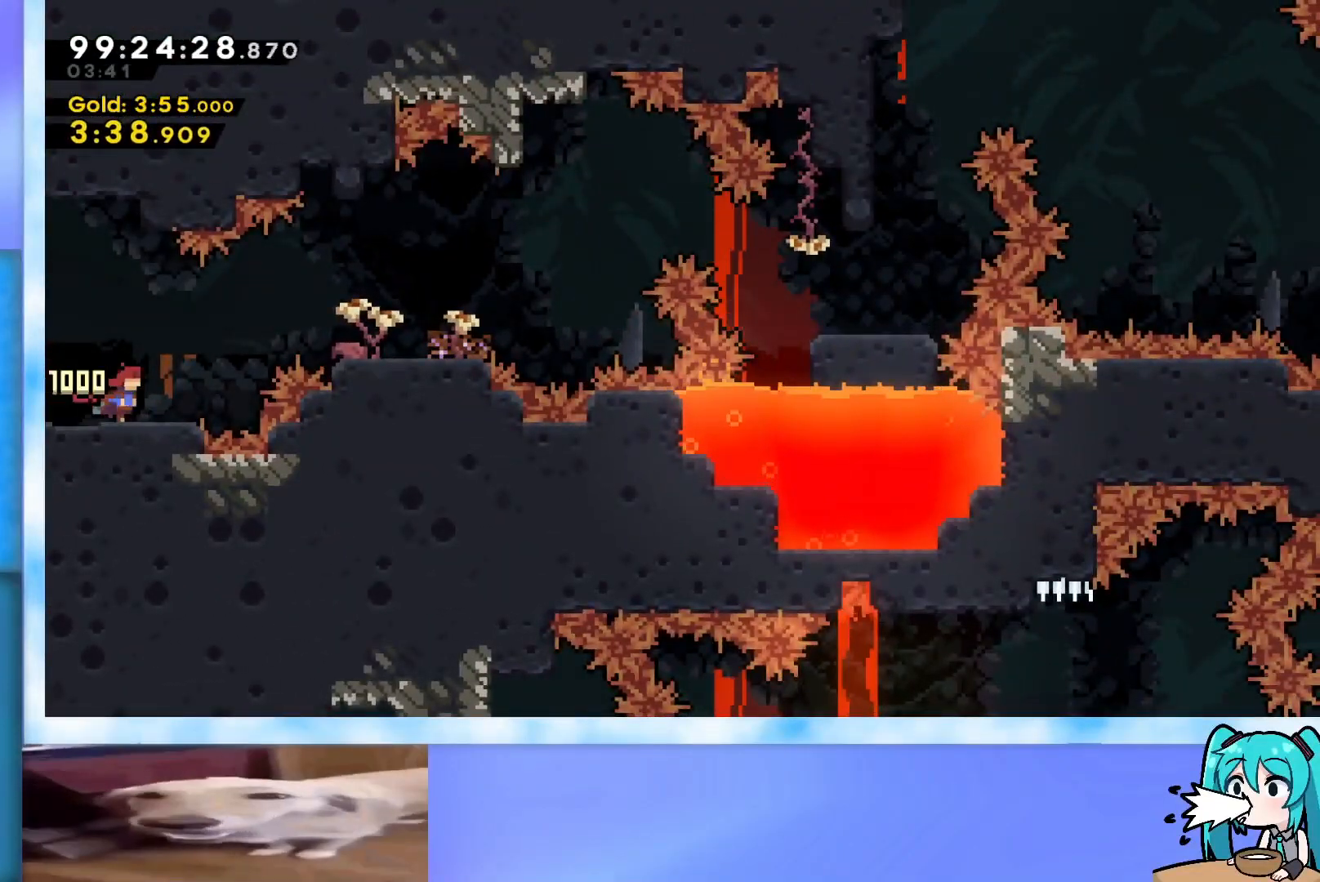
{"keys": ["jump", "right"], "events": [[167, "jump", "down"]]}
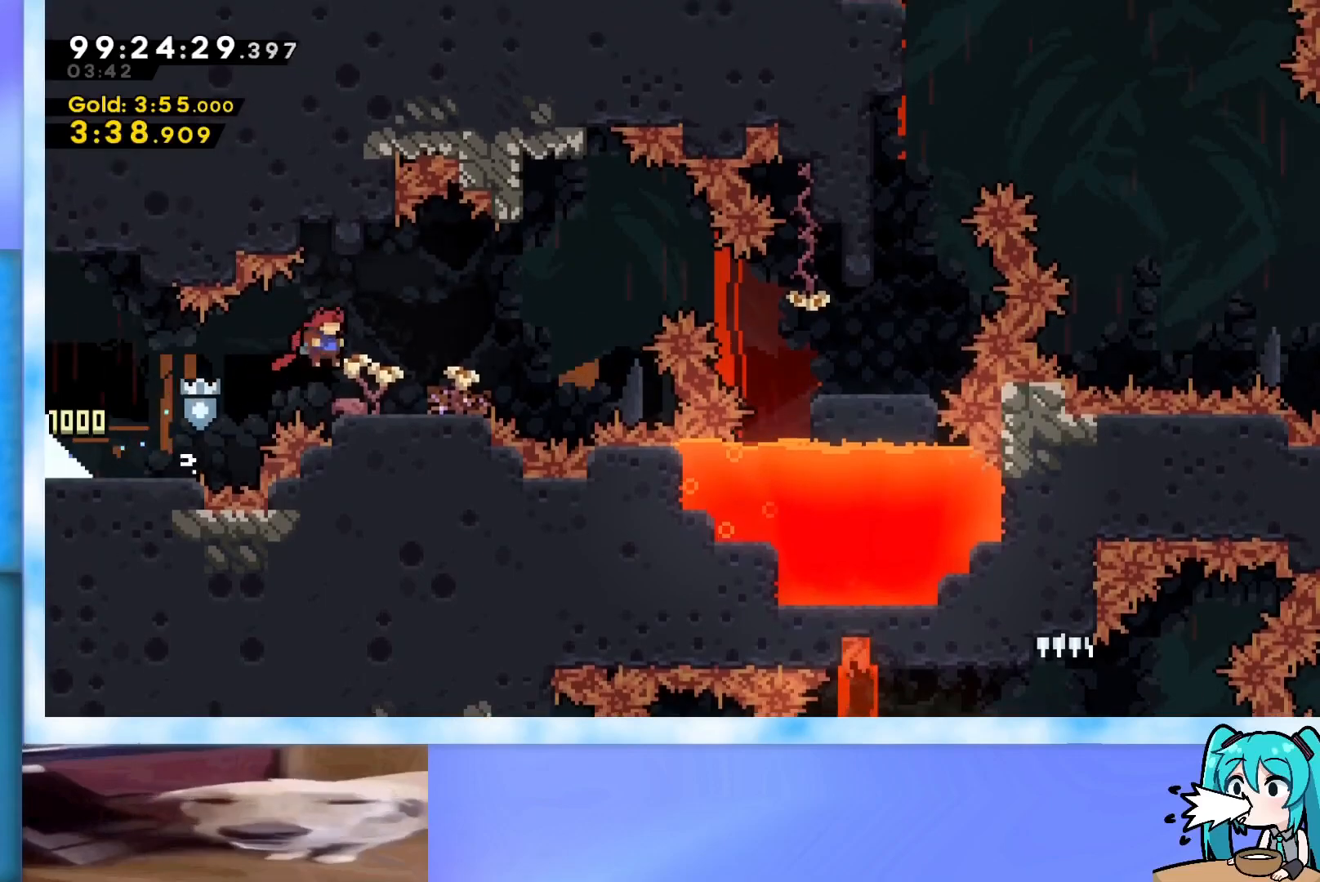
{"keys": ["jump", "right"], "events": [[233, "jump", "up"], [233, "right", "up"], [333, "right", "down"], [383, "jump", "down"]]}
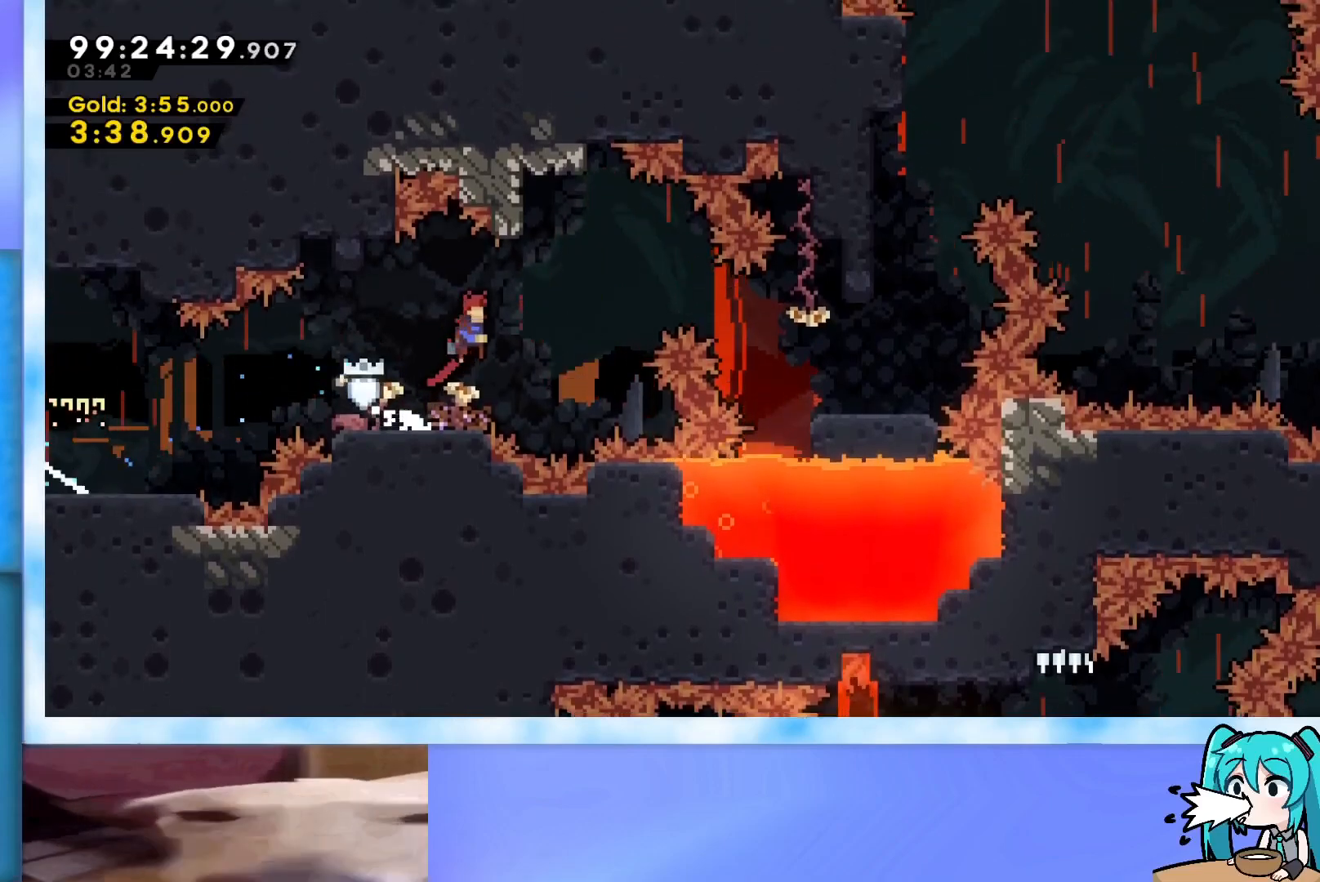
{"keys": ["jump", "right"], "events": [[300, "dash", "down"], [434, "dash", "up"]]}
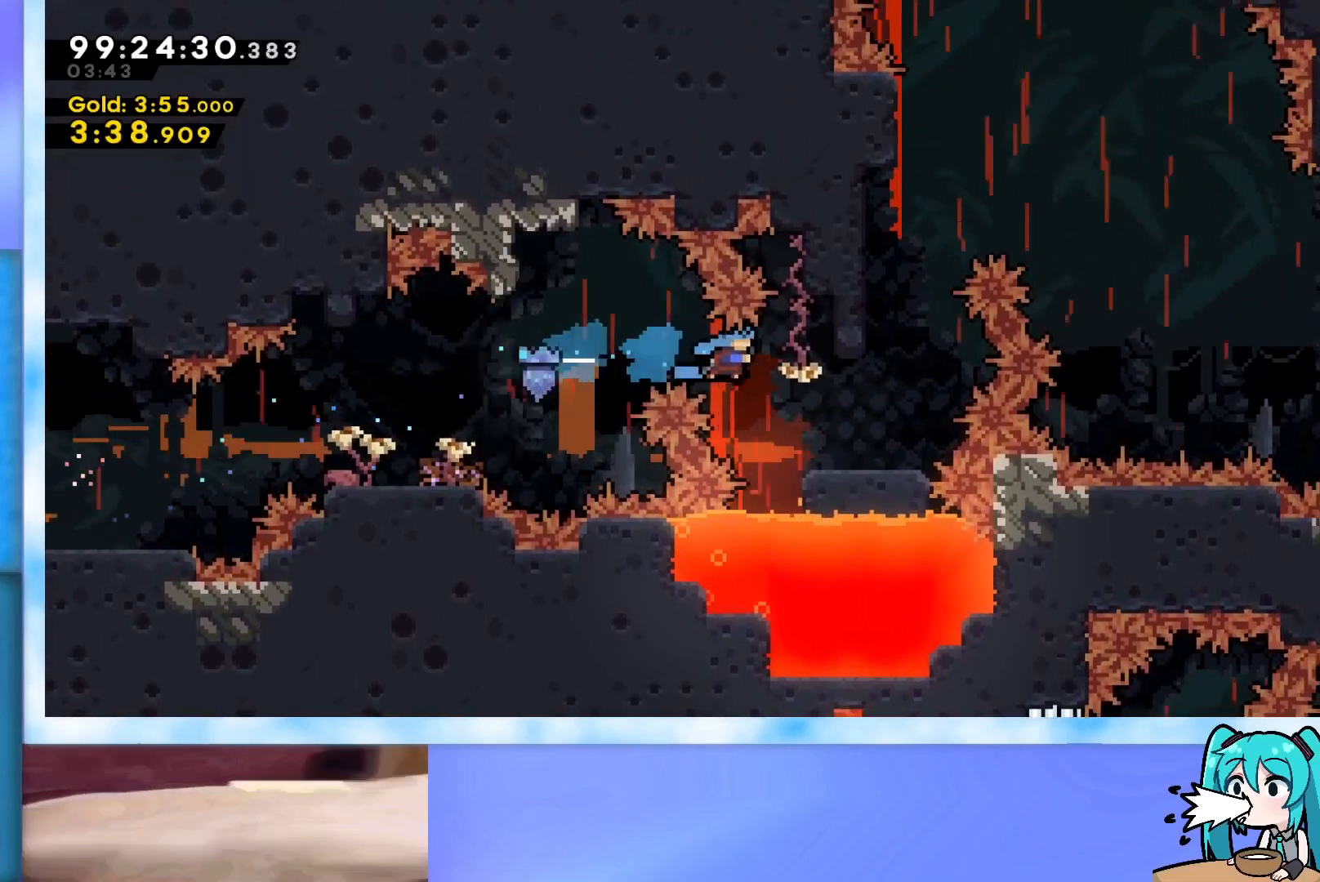
{"keys": ["jump"], "events": [[33, "jump", "up"], [83, "right", "up"], [166, "right", "down"], [400, "right", "up"], [450, "jump", "down"]]}
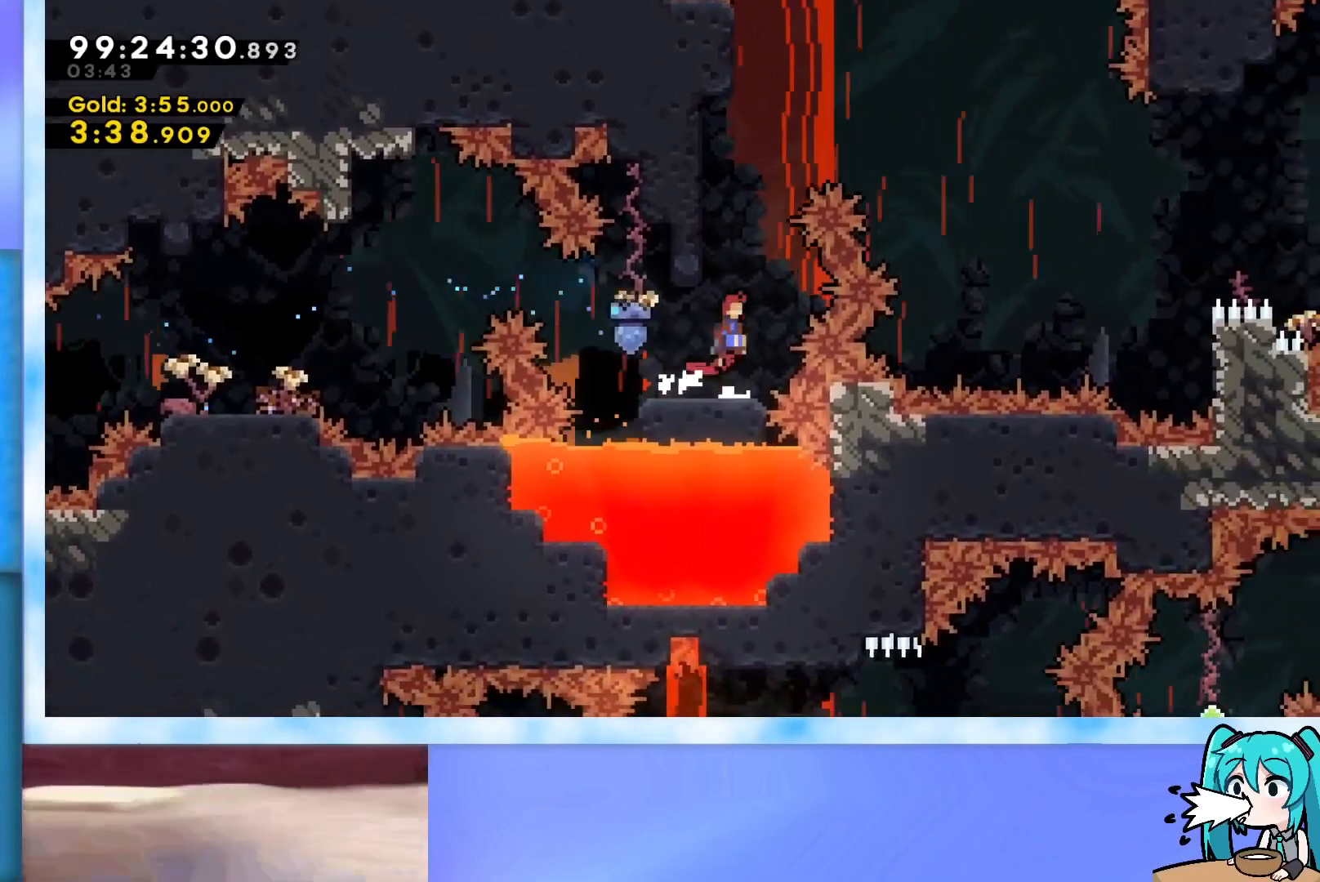
{"keys": ["jump"], "events": [[134, "left", "down"], [284, "jump", "up"], [334, "jump", "down"], [334, "left", "up"]]}
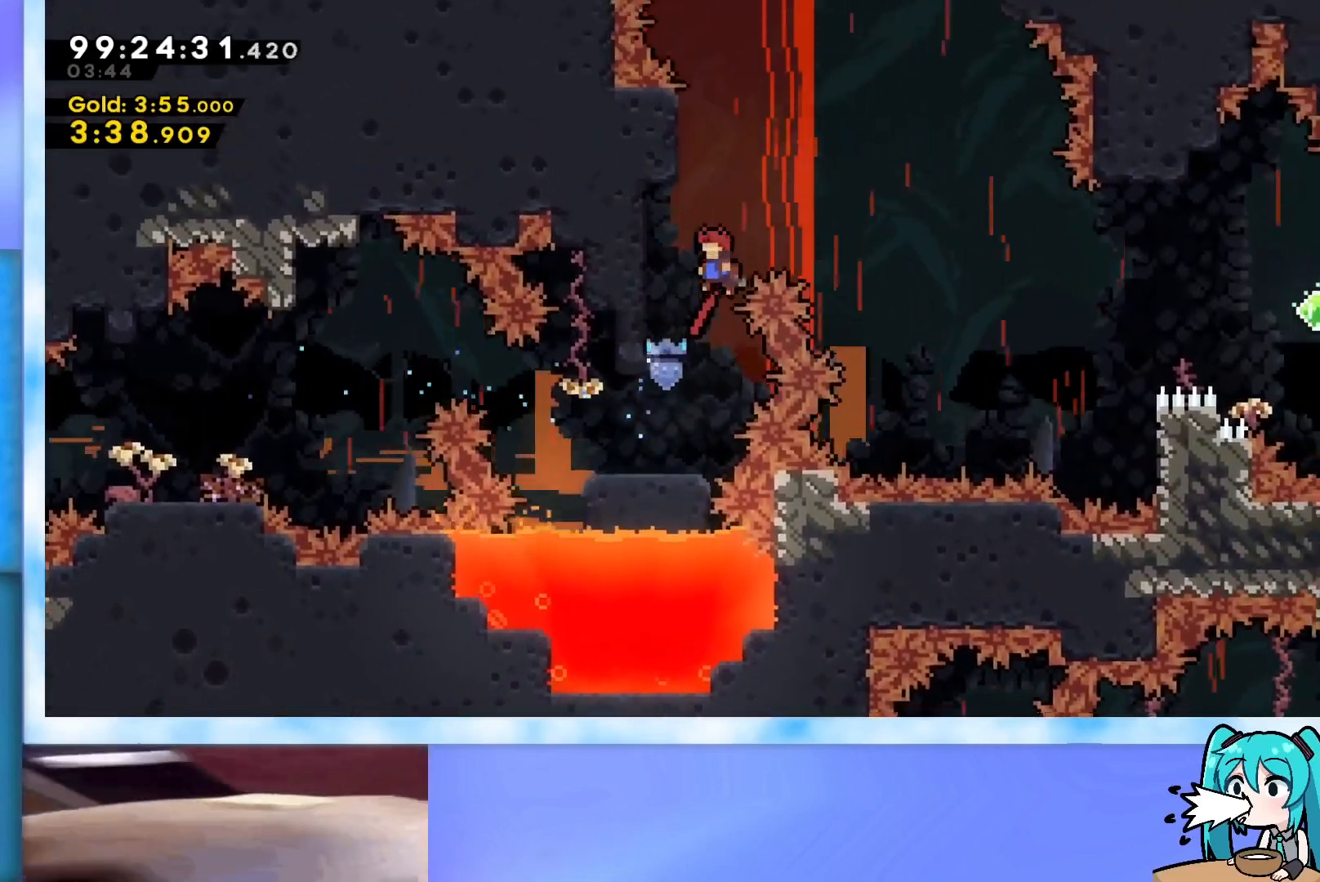
{"keys": ["jump", "left"], "events": [[16, "left", "down"], [250, "jump", "up"], [250, "left", "up"], [300, "jump", "down"], [483, "left", "down"]]}
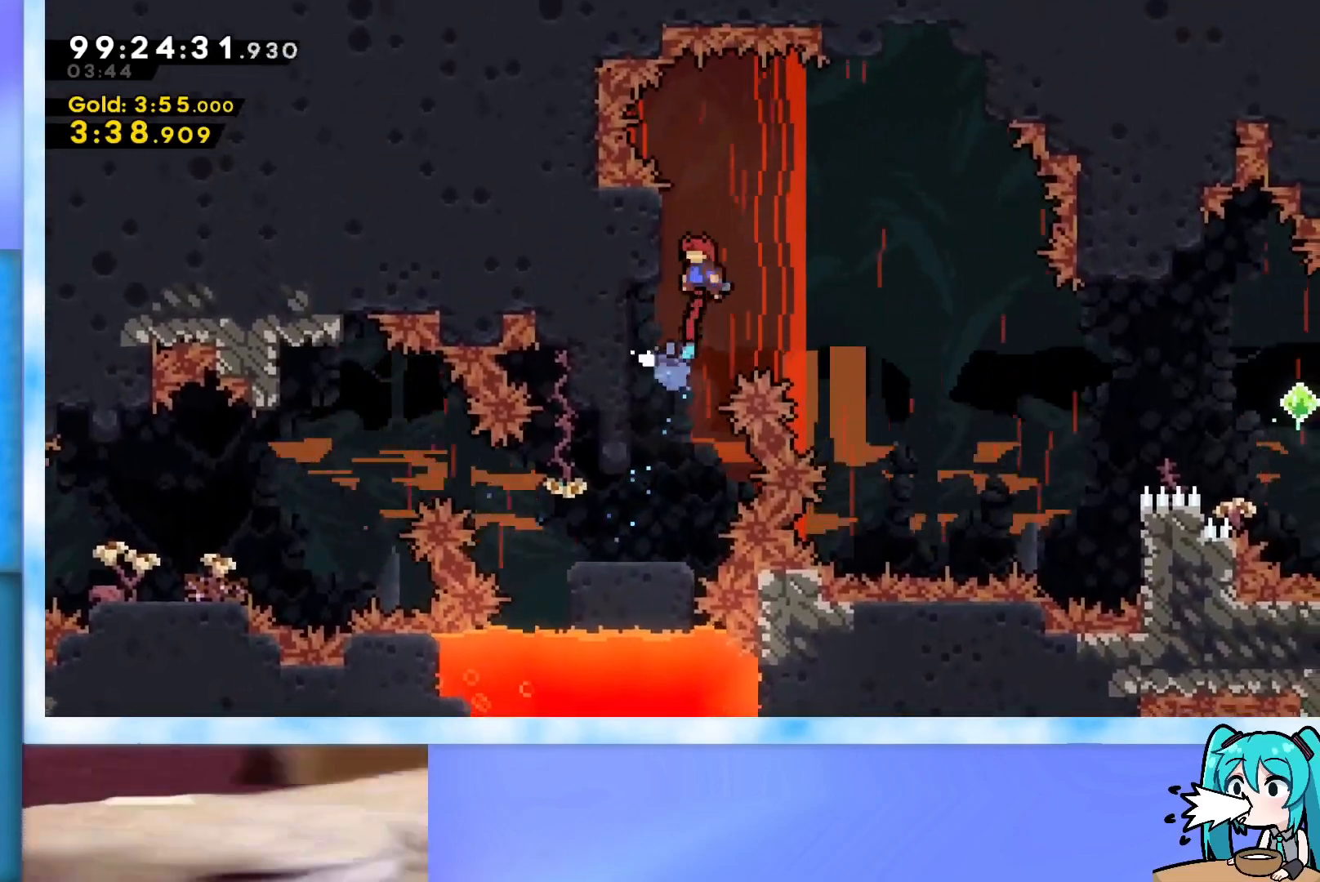
{"keys": ["grab", "jump", "left", "up"], "events": [[134, "grab", "down"], [167, "up", "down"]]}
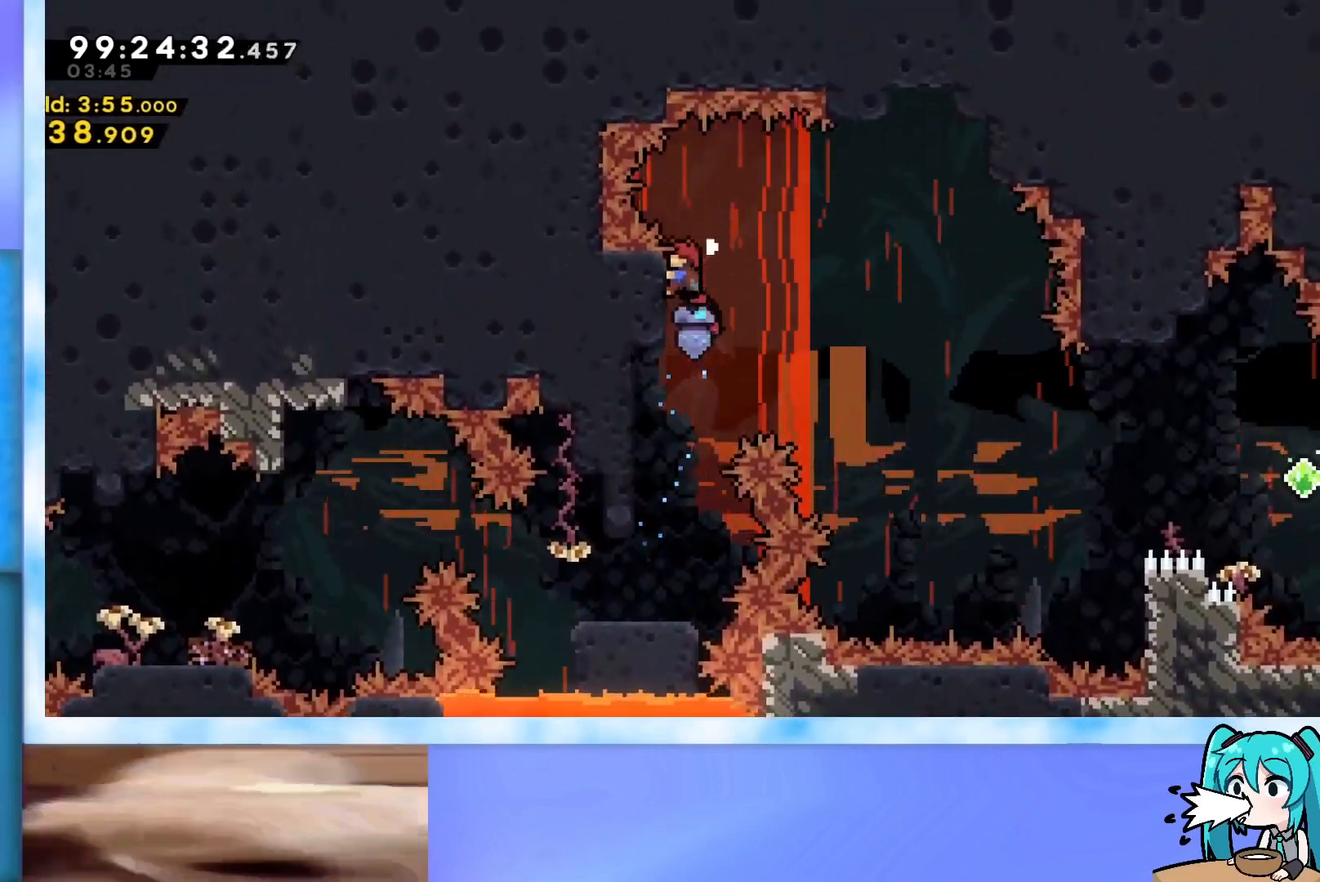
{"keys": ["grab", "jump", "right", "up"], "events": [[100, "right", "down"], [133, "left", "up"], [183, "jump", "up"], [333, "jump", "down"]]}
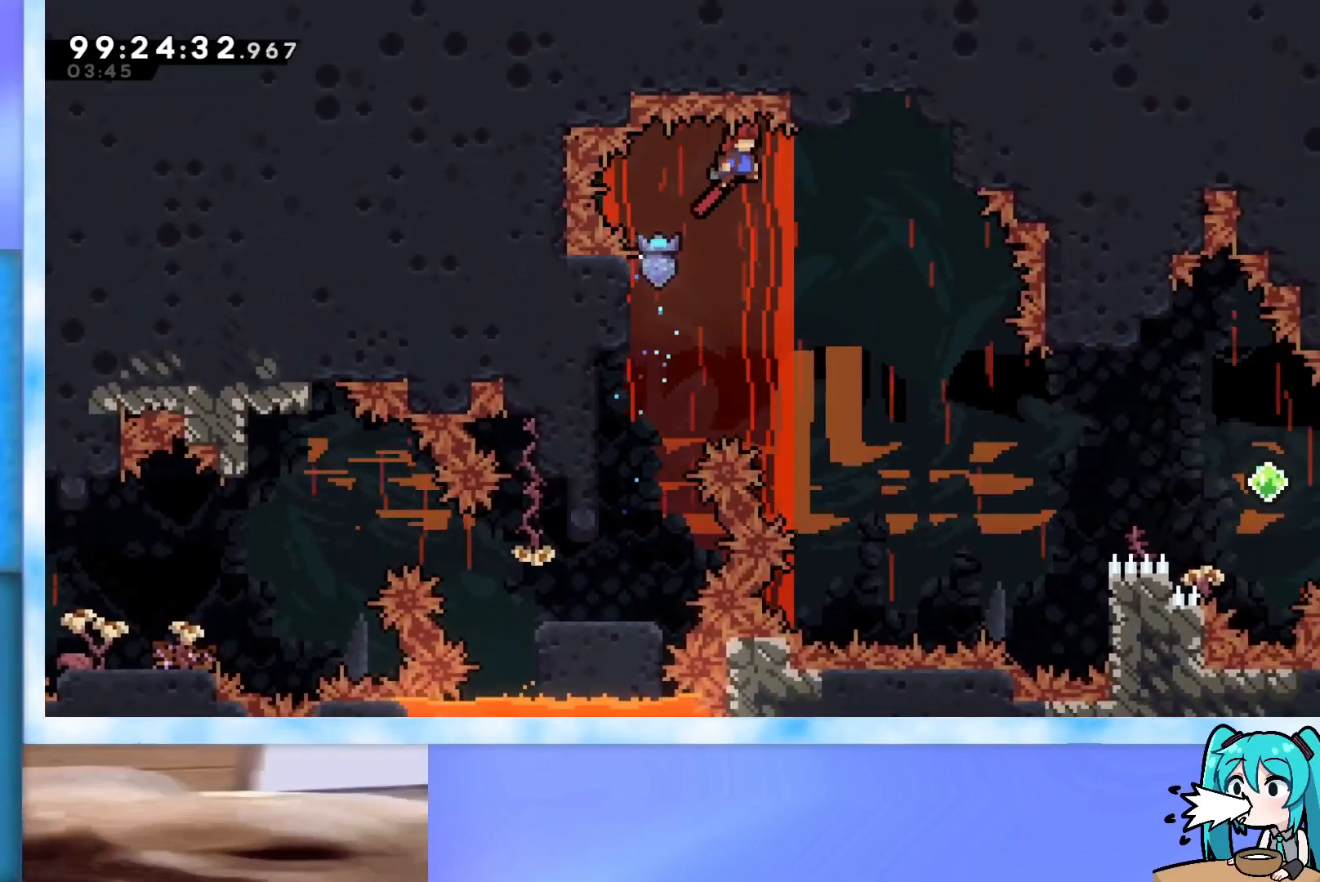
{"keys": ["grab", "jump", "right", "up"], "events": []}
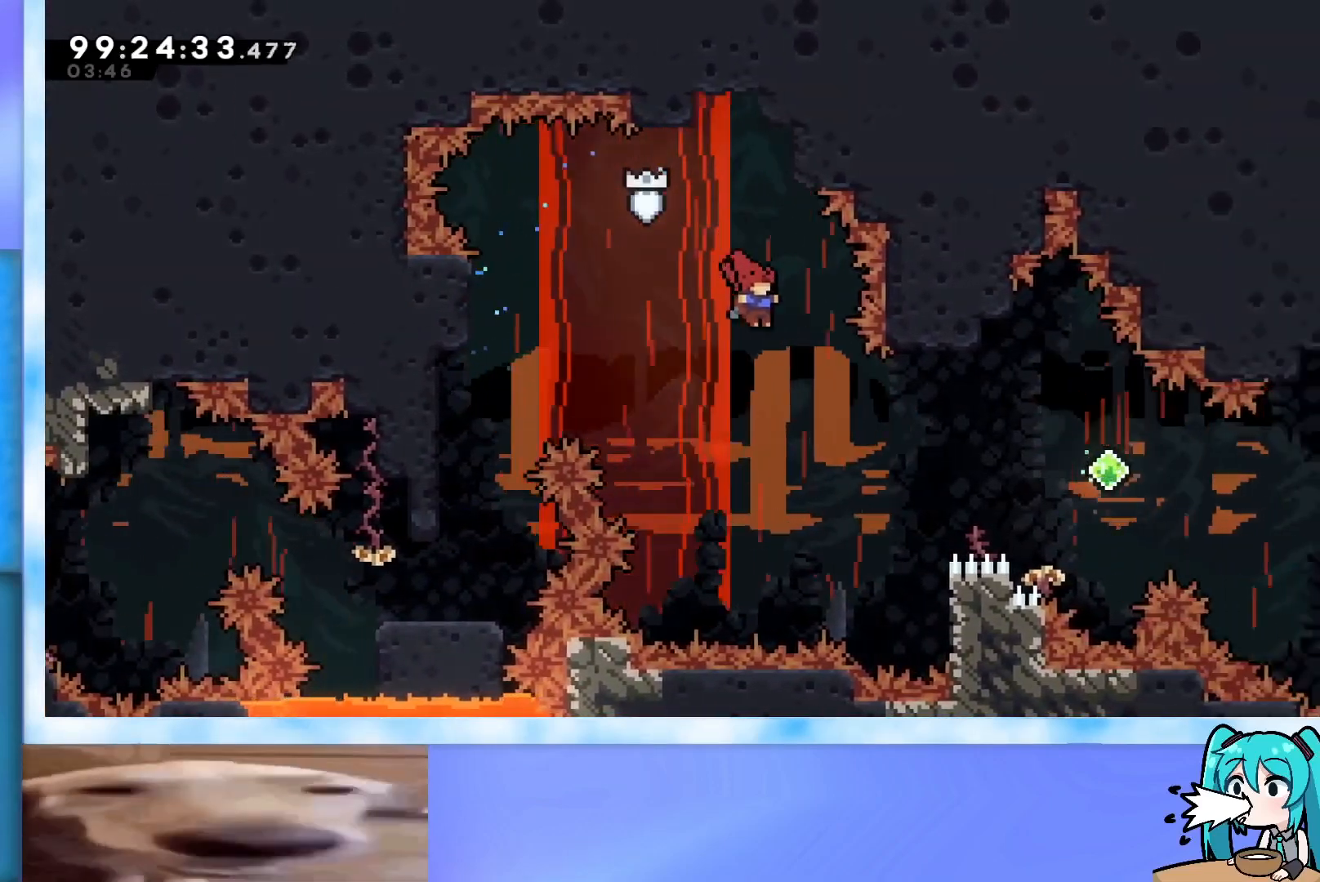
{"keys": ["grab", "jump", "right", "up"], "events": []}
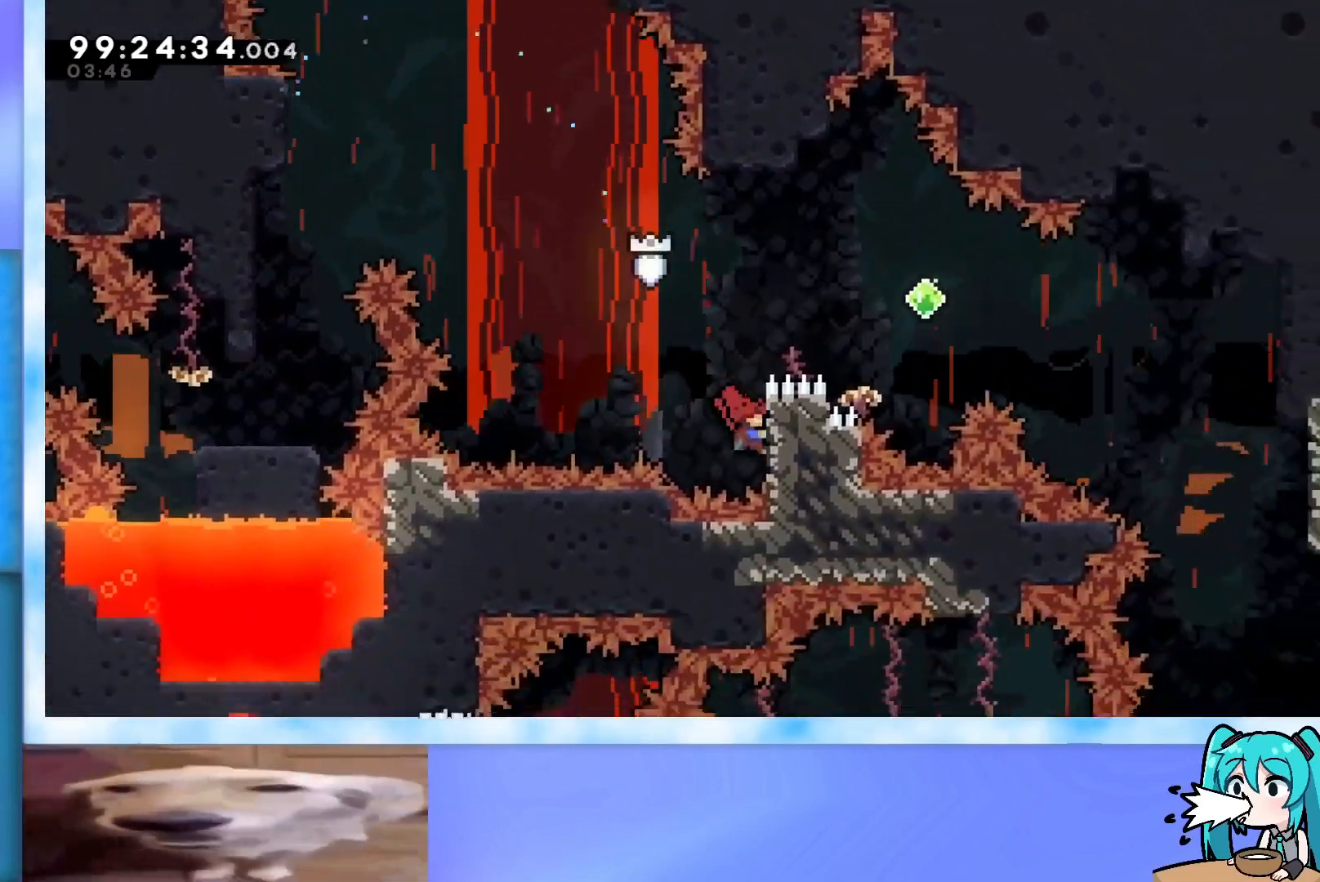
{"keys": ["grab", "jump"], "events": [[50, "jump", "up"], [467, "jump", "down"], [467, "right", "up"], [467, "up", "up"]]}
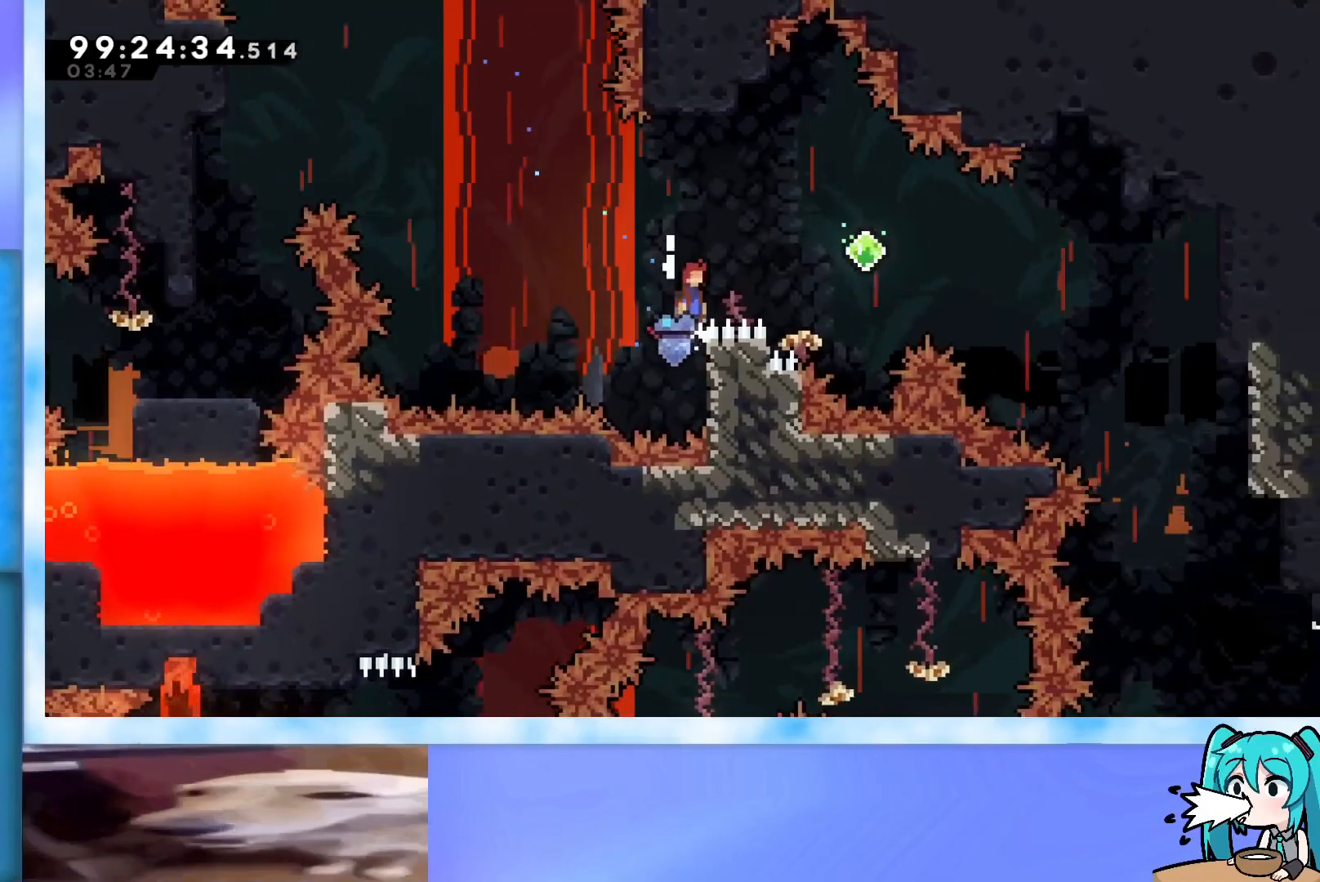
{"keys": ["dash", "right"], "events": [[66, "right", "down"], [300, "grab", "up"], [300, "jump", "up"], [400, "dash", "down"]]}
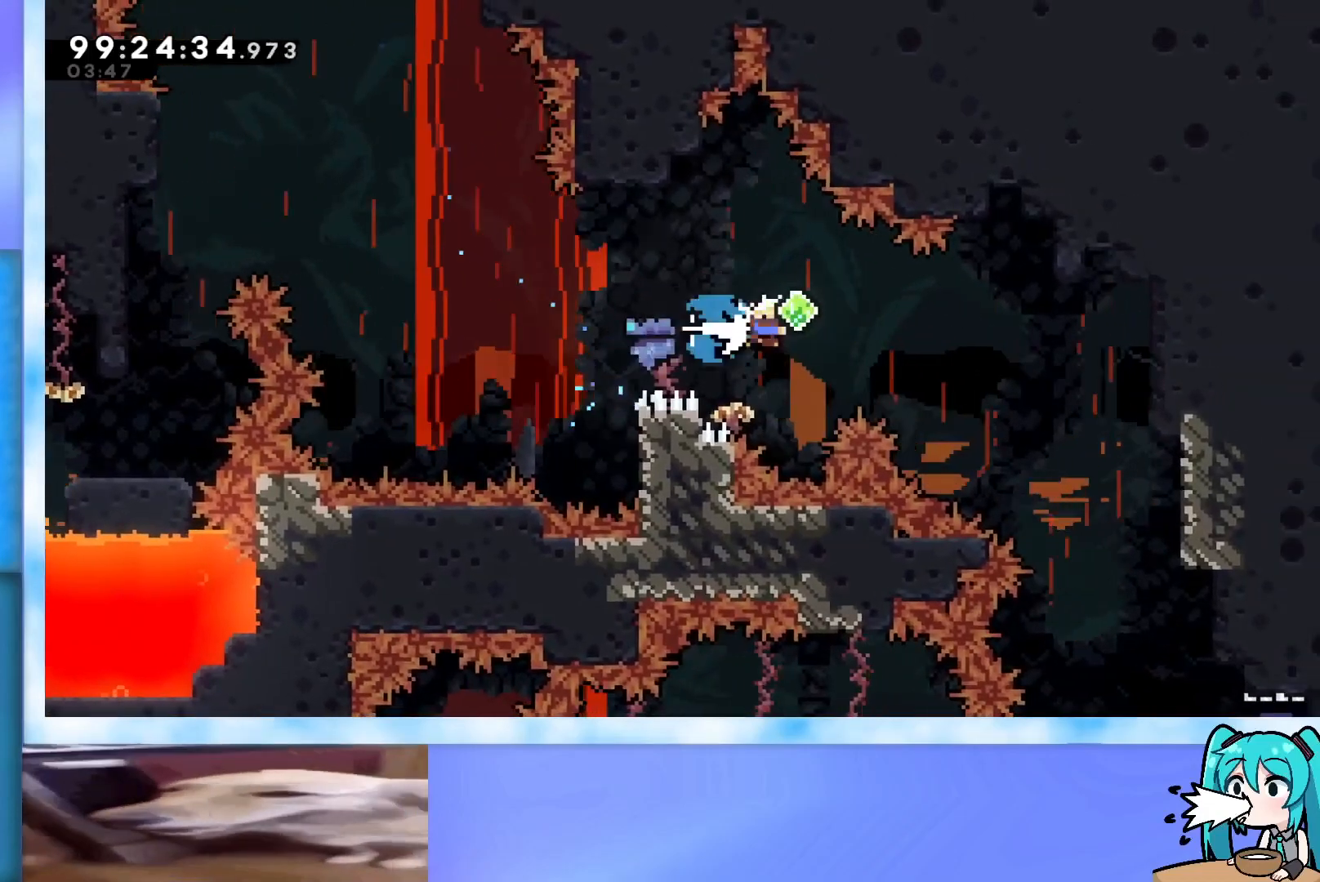
{"keys": ["right"], "events": [[83, "dash", "up"]]}
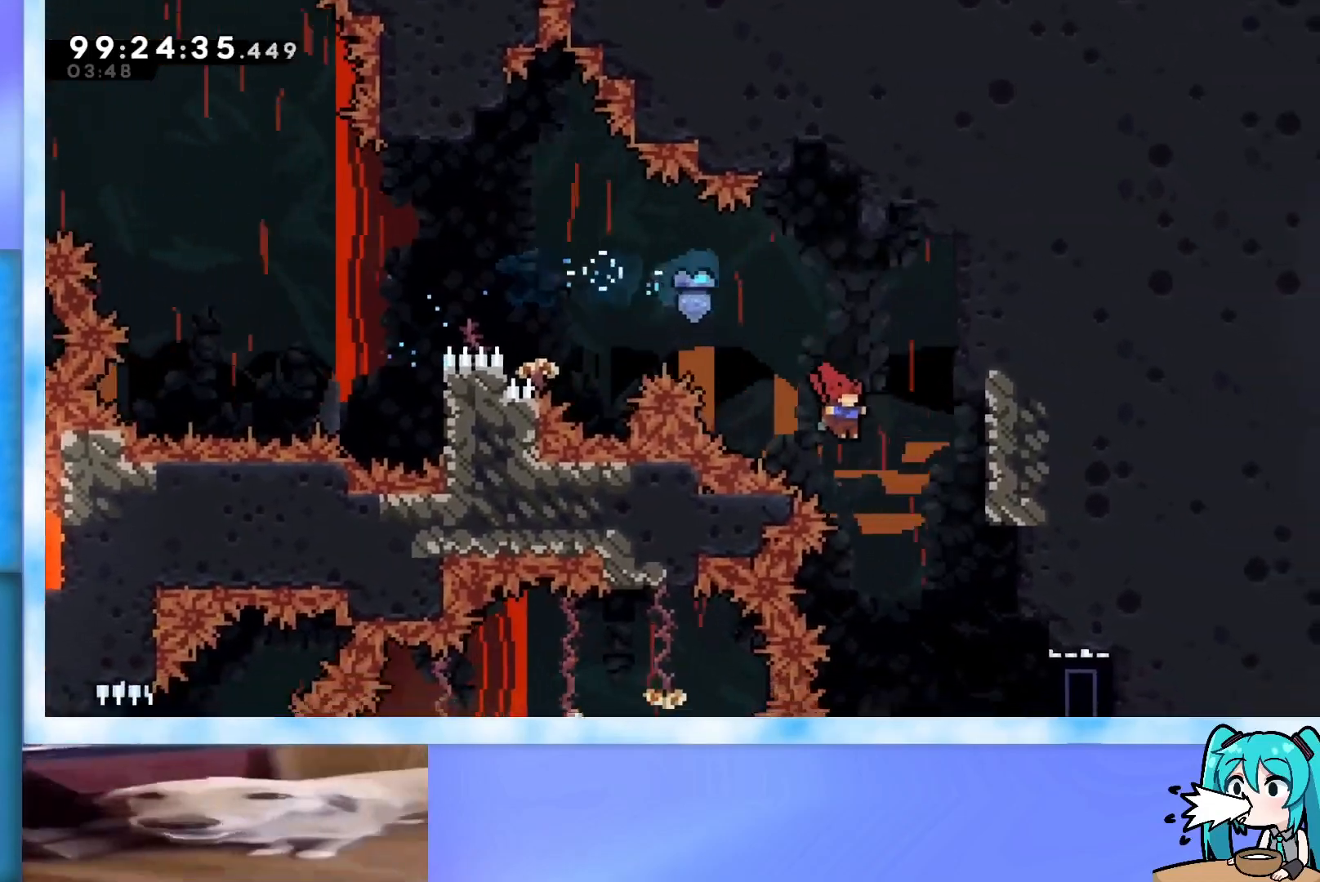
{"keys": ["right"], "events": []}
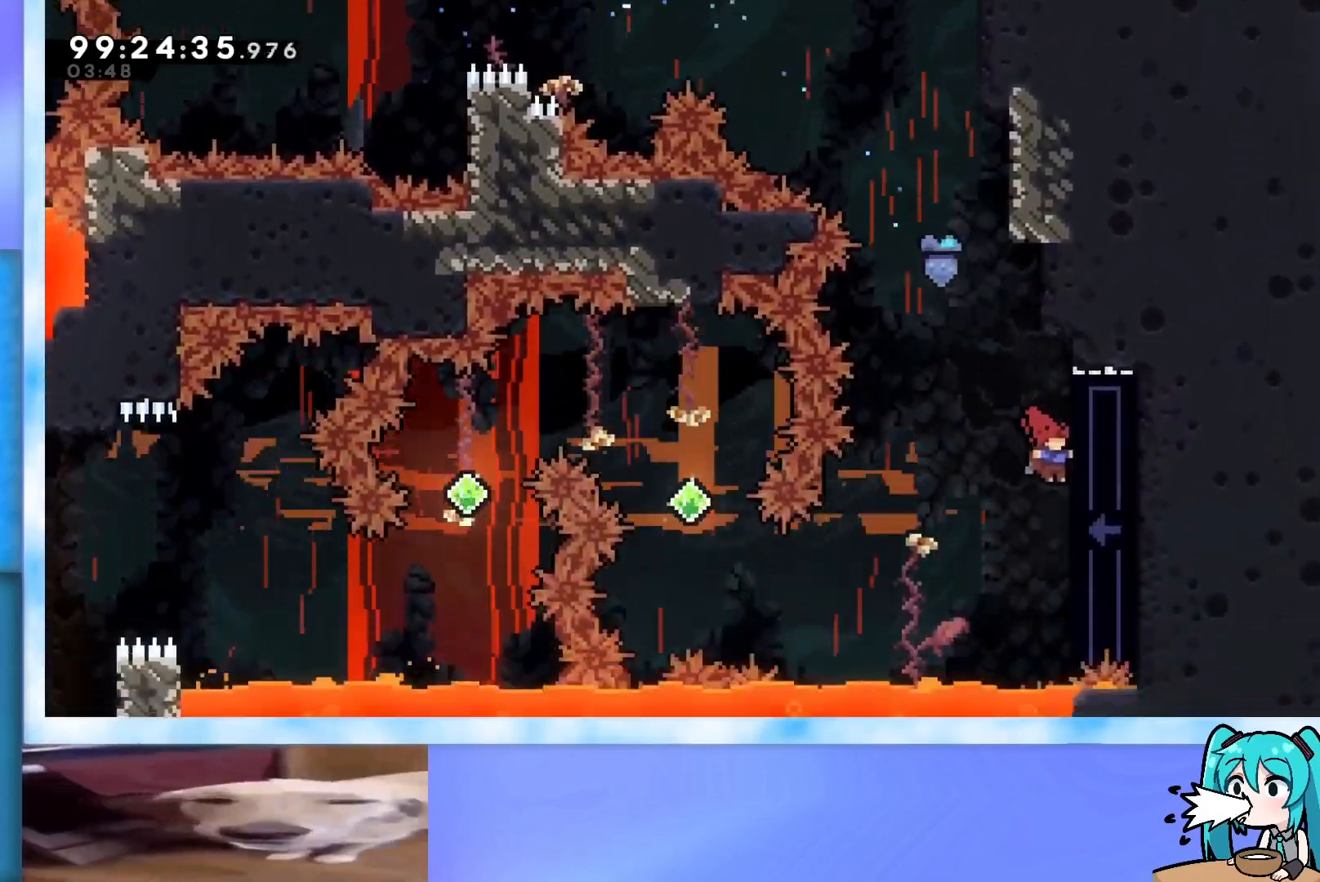
{"keys": ["grab"], "events": [[17, "grab", "down"], [150, "right", "up"], [200, "down", "down"], [434, "down", "up"]]}
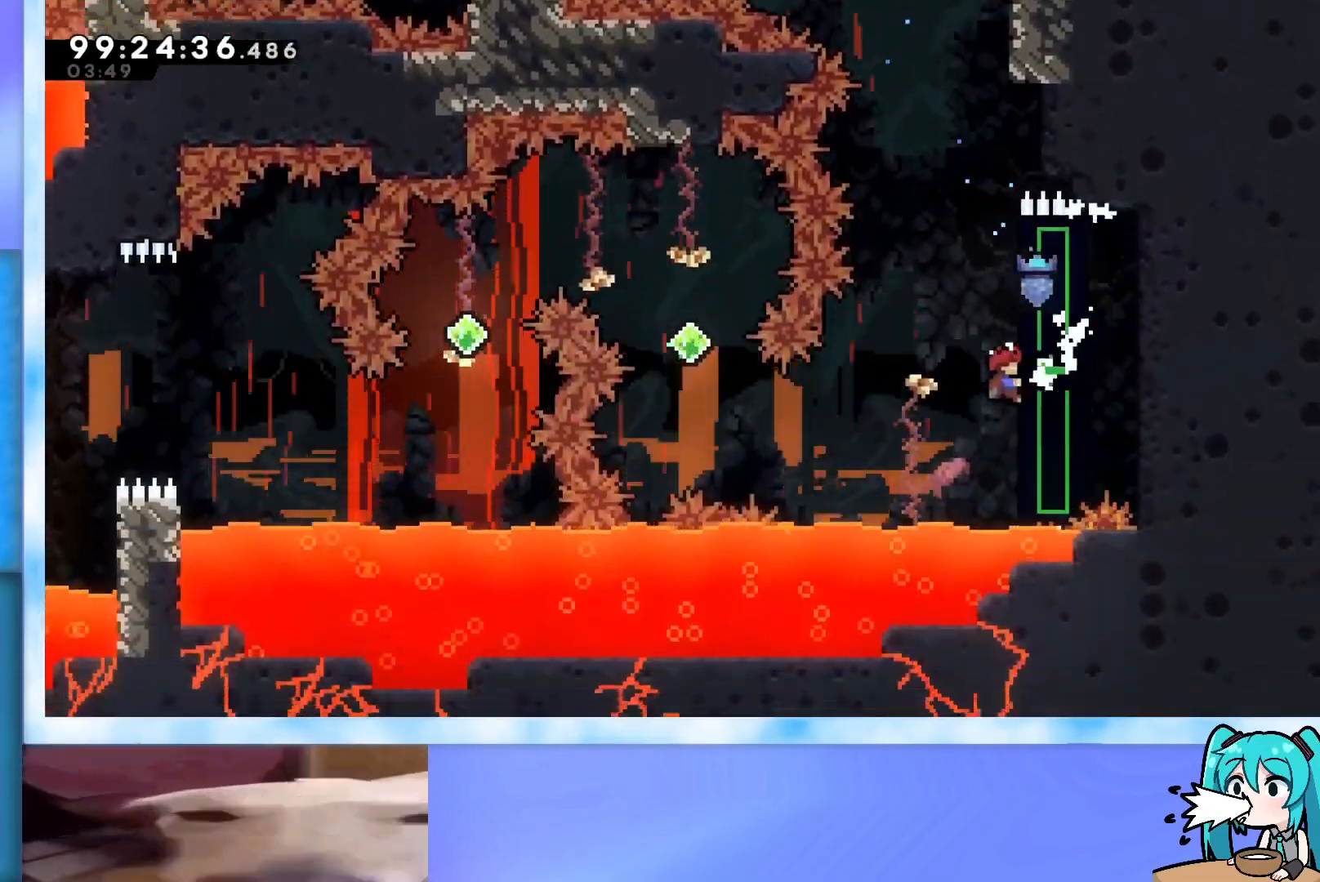
{"keys": ["grab"], "events": [[166, "down", "down"], [317, "down", "up"]]}
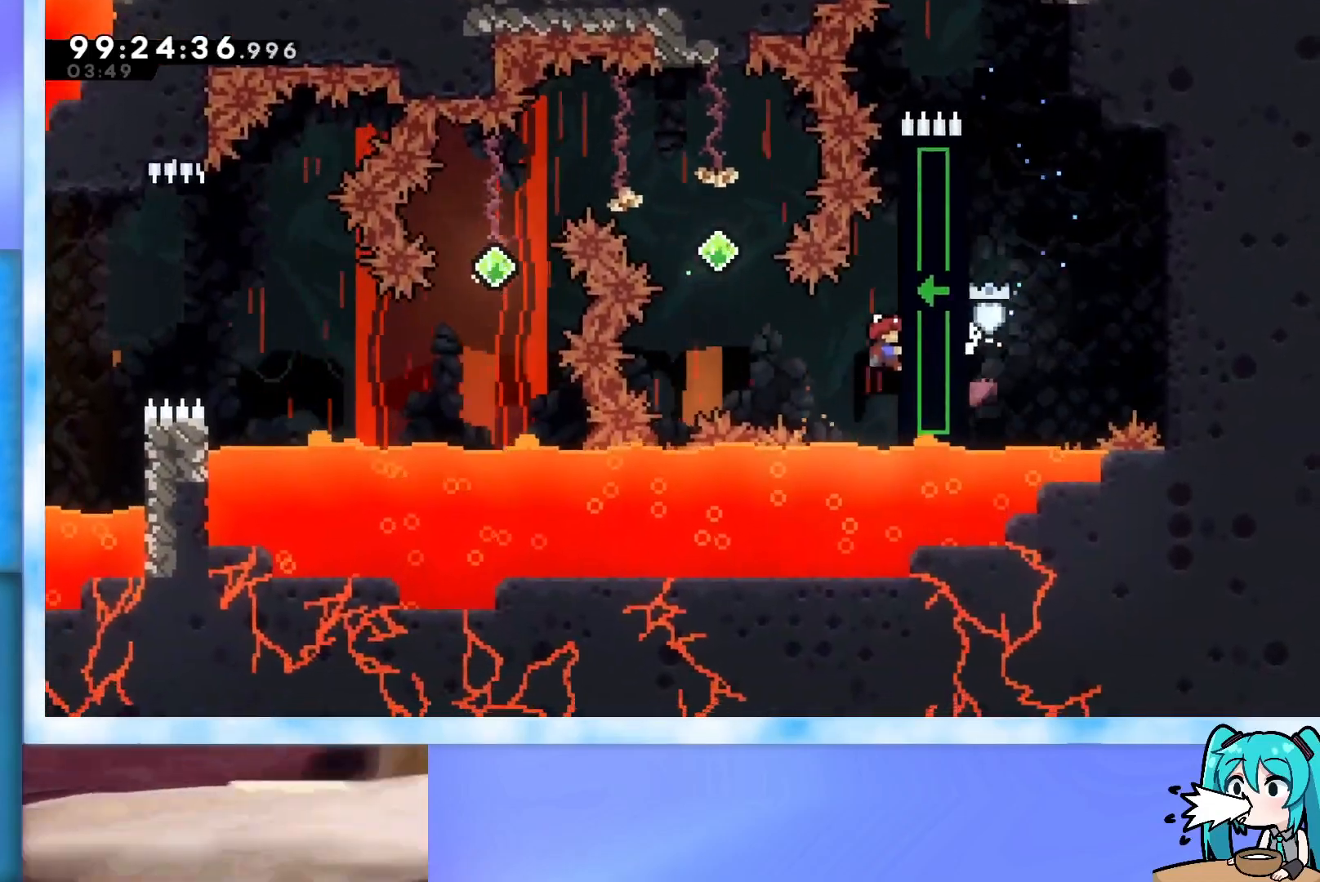
{"keys": ["dash", "grab", "up"], "events": [[100, "down", "down"], [150, "down", "up"], [417, "dash", "down"], [417, "up", "down"]]}
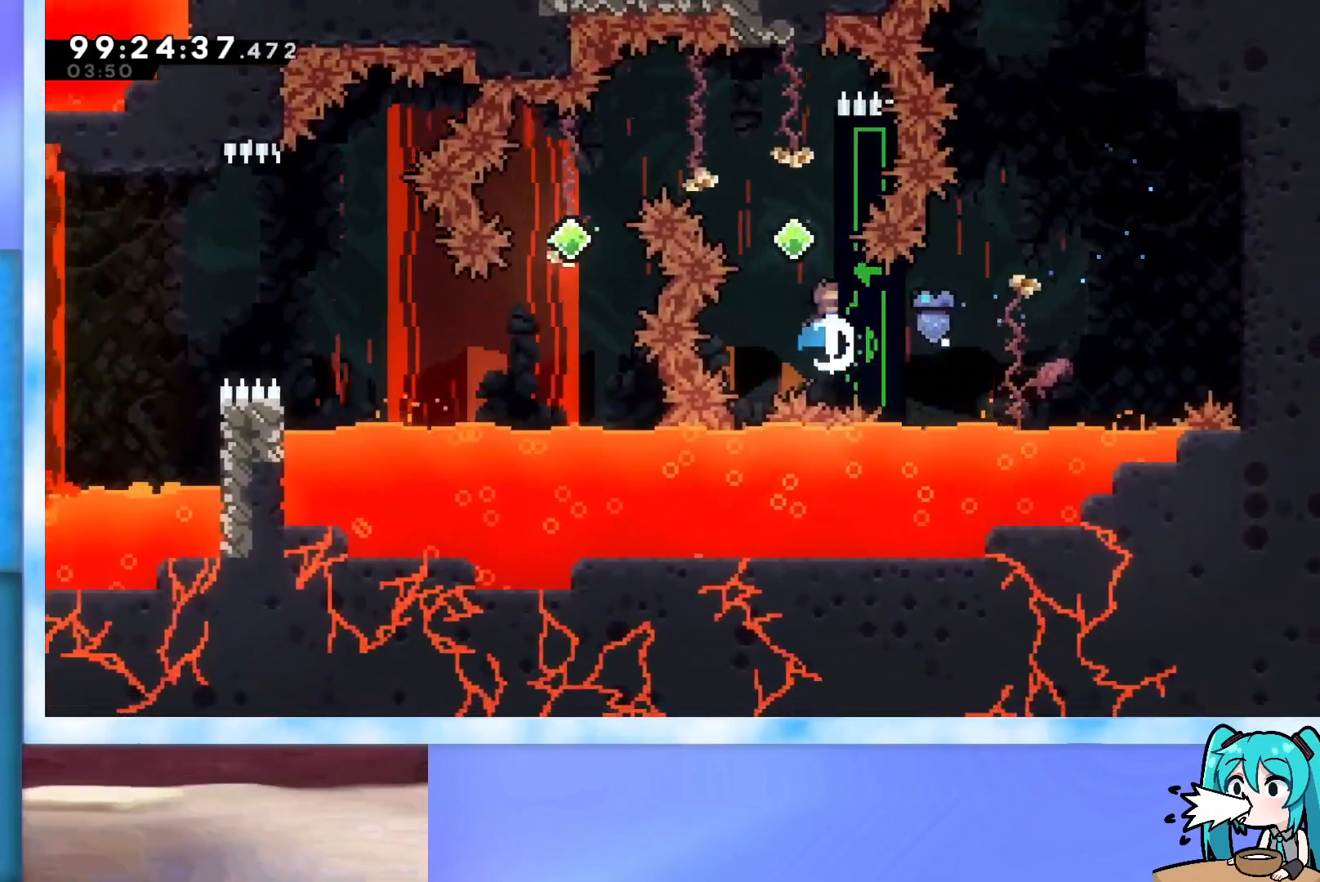
{"keys": ["grab"], "events": [[116, "dash", "up"], [150, "up", "up"]]}
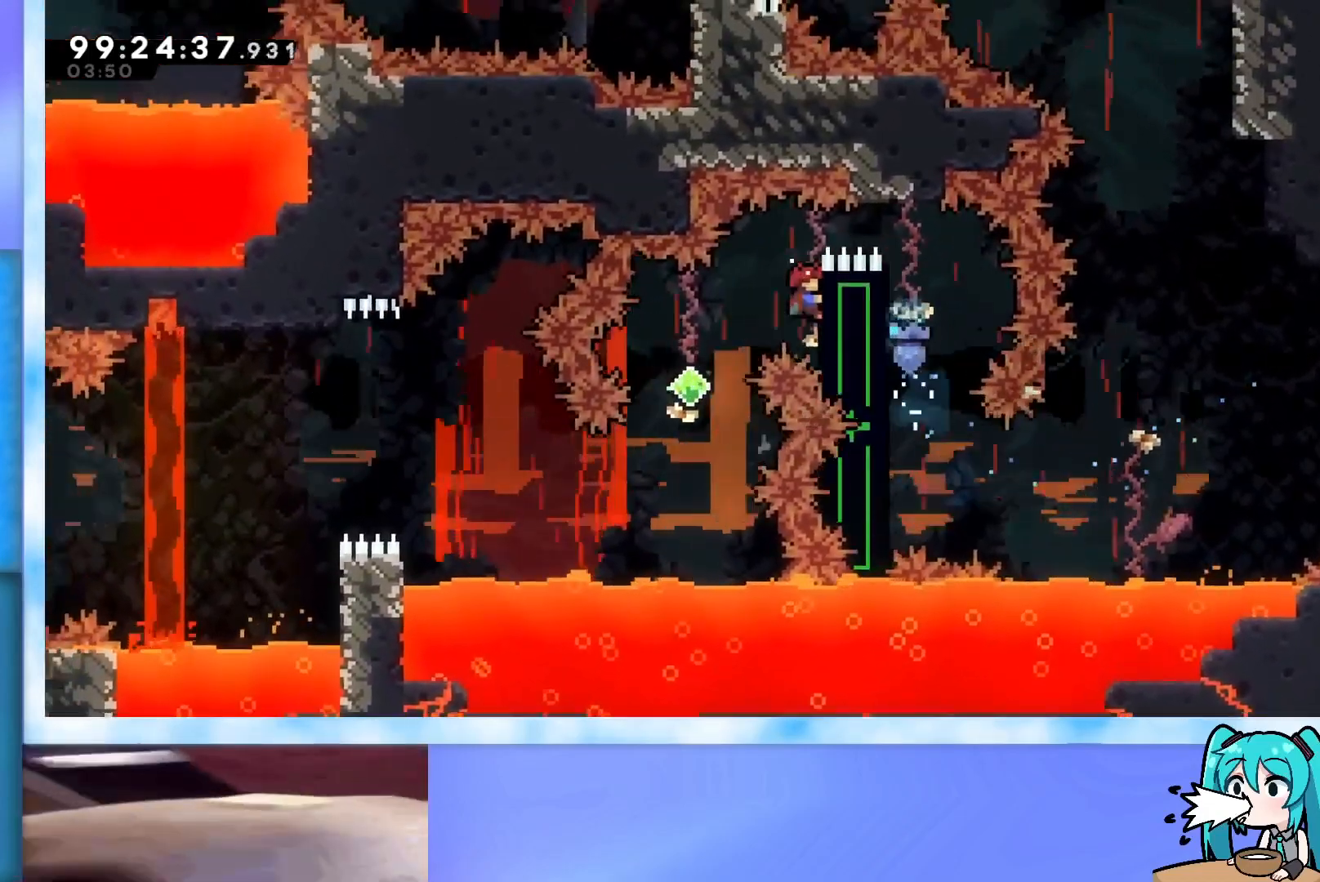
{"keys": ["down", "grab"], "events": [[317, "dash", "down"], [317, "down", "down"], [451, "dash", "up"]]}
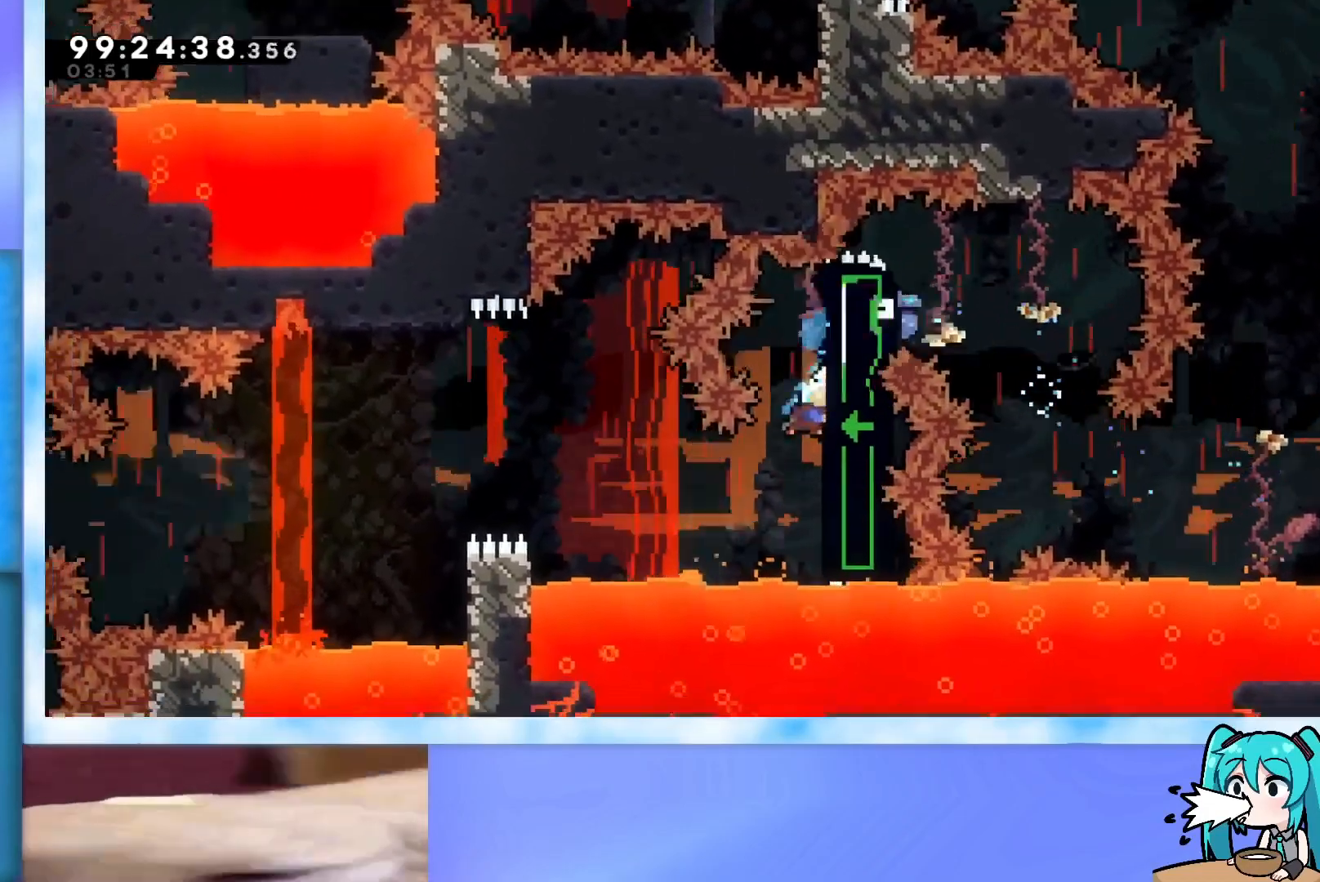
{"keys": ["grab"], "events": [[50, "down", "up"], [333, "down", "down"], [383, "down", "up"]]}
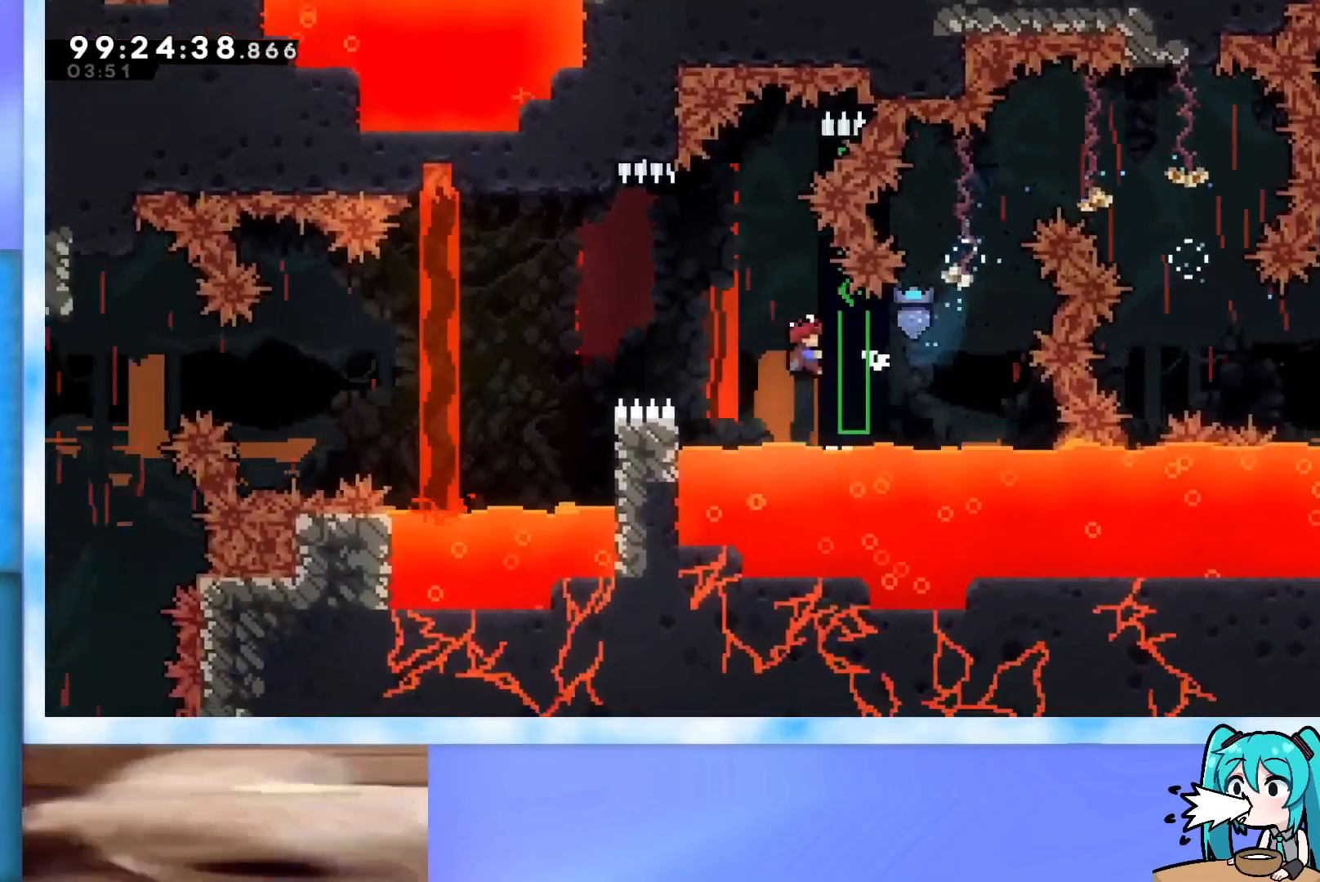
{"keys": ["grab", "jump", "left"], "events": [[67, "left", "down"], [384, "jump", "down"]]}
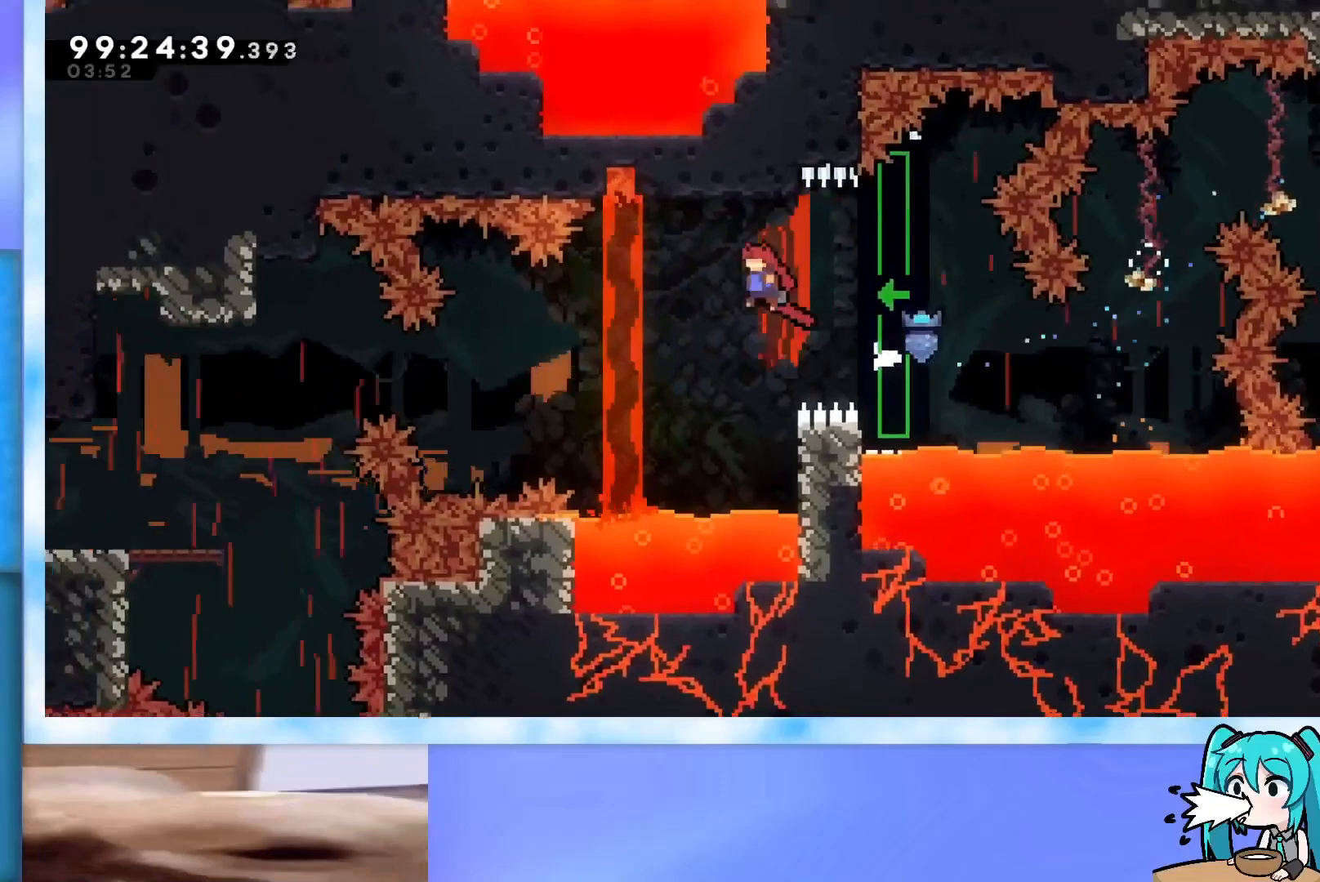
{"keys": ["left"], "events": [[400, "grab", "up"], [450, "jump", "up"]]}